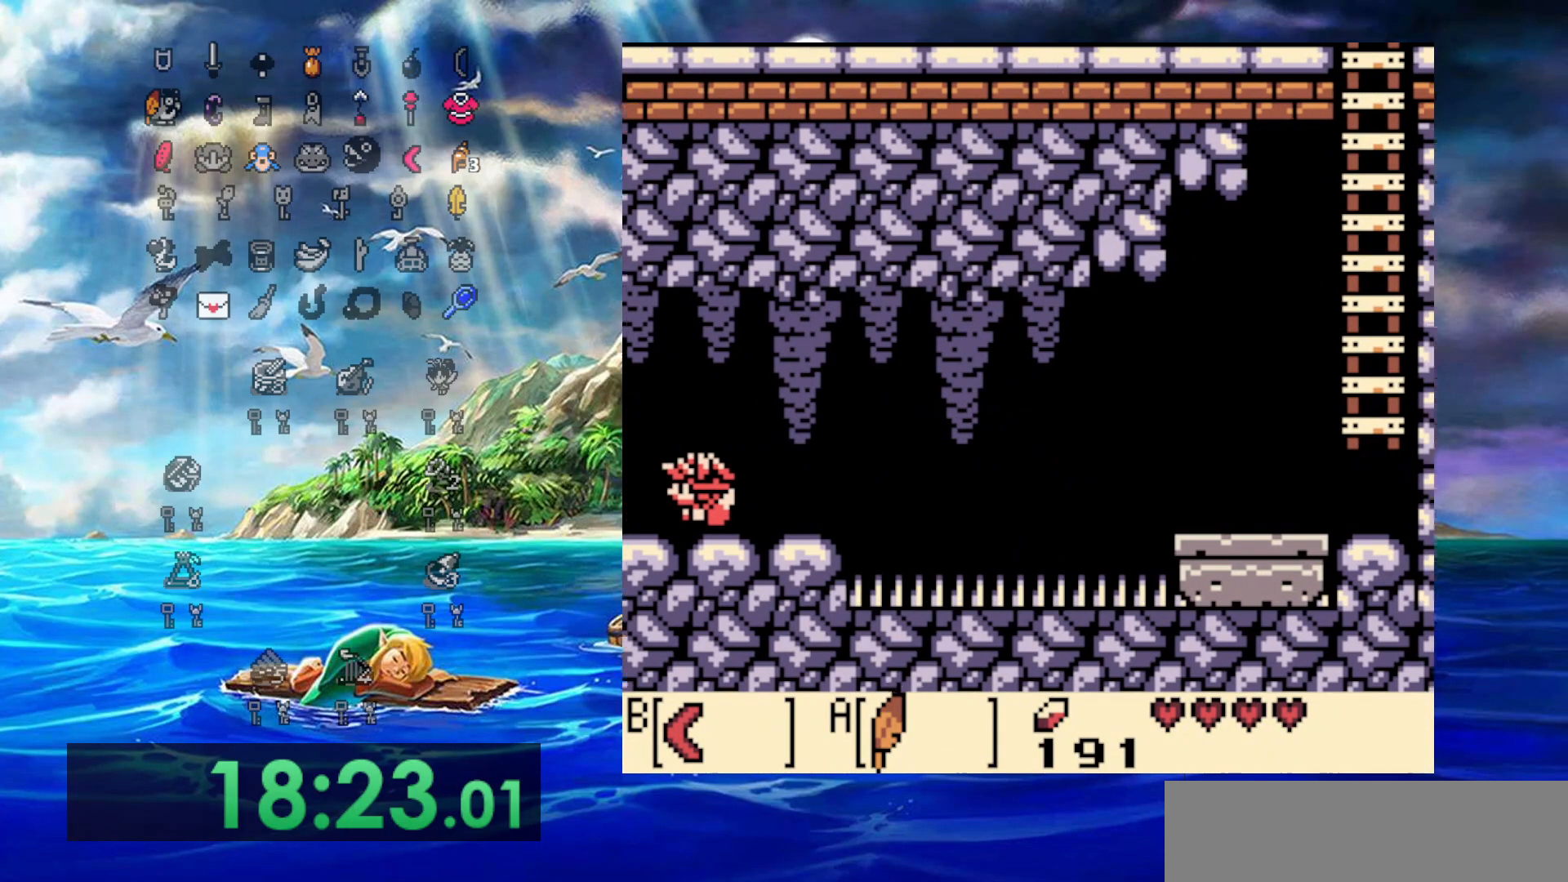
Gameplay with a controller (Nintendo layout); each line is a JSON object with the inputs held at the frame after it. "events" lists button and stick changes between this image and that frame as [ms after this image, input, new state], when the widget could be followed in between. Not read: L3 R3.
{"buttons": ["DPAD_LEFT"], "events": []}
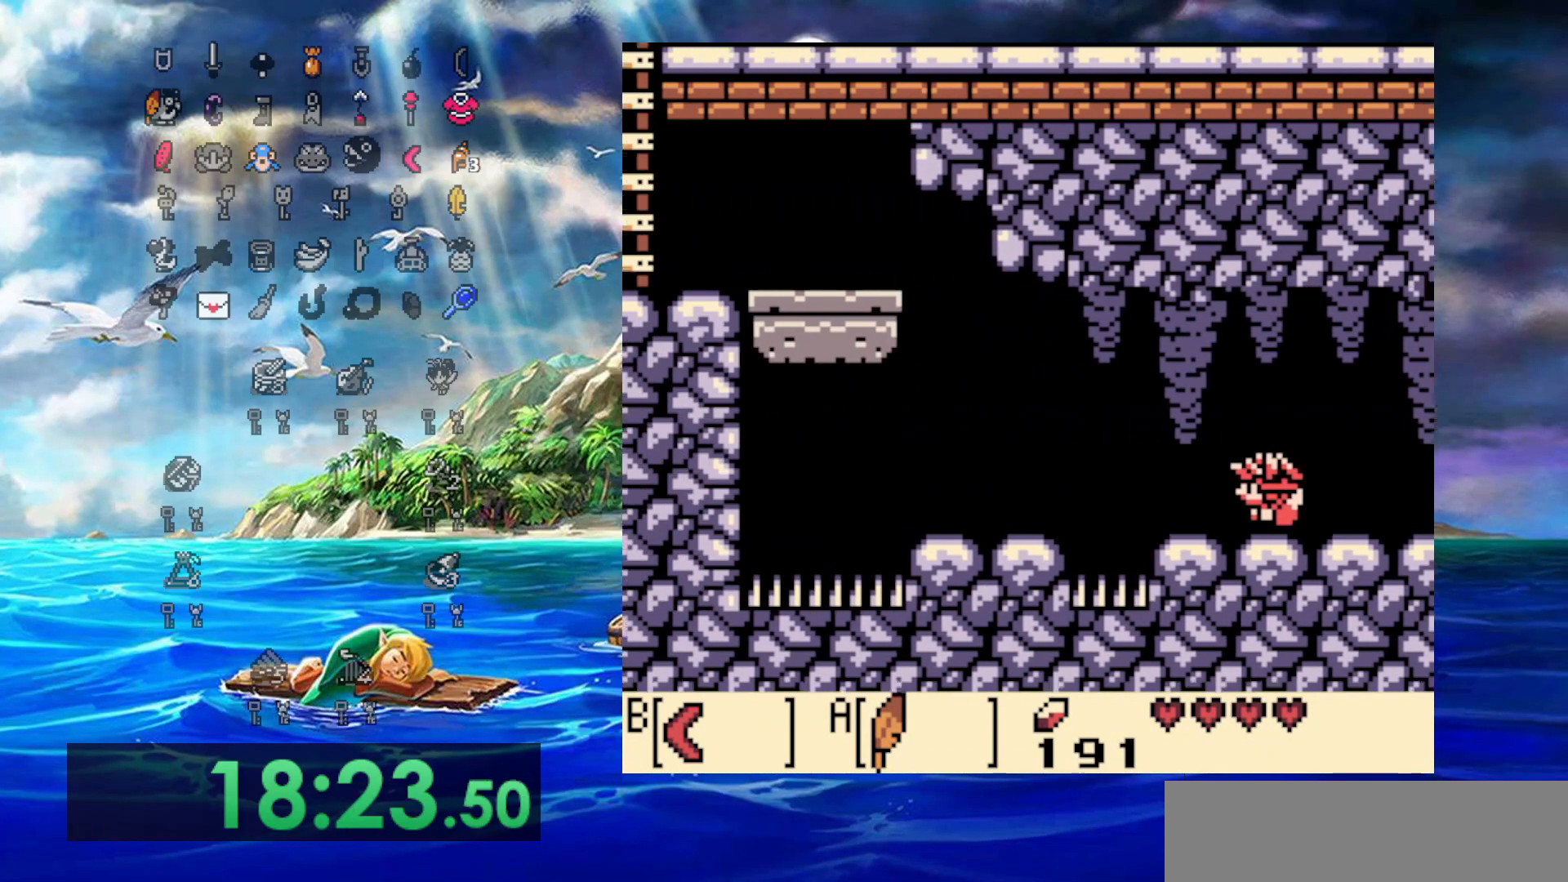
{"buttons": ["A", "DPAD_LEFT"], "events": [[300, "A", "down"]]}
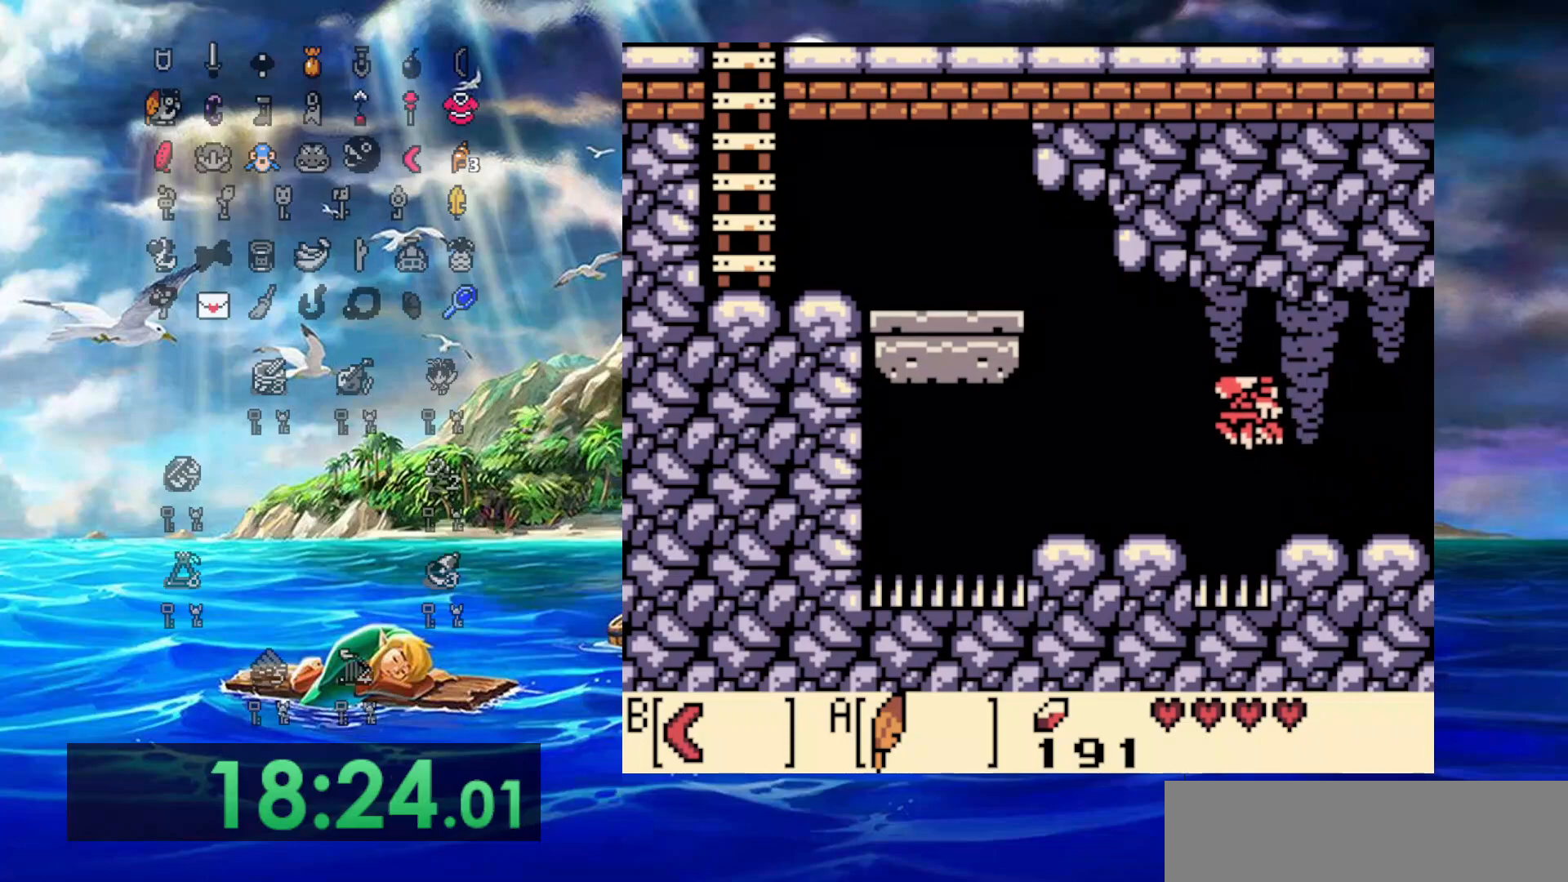
{"buttons": ["DPAD_LEFT"], "events": [[233, "A", "up"]]}
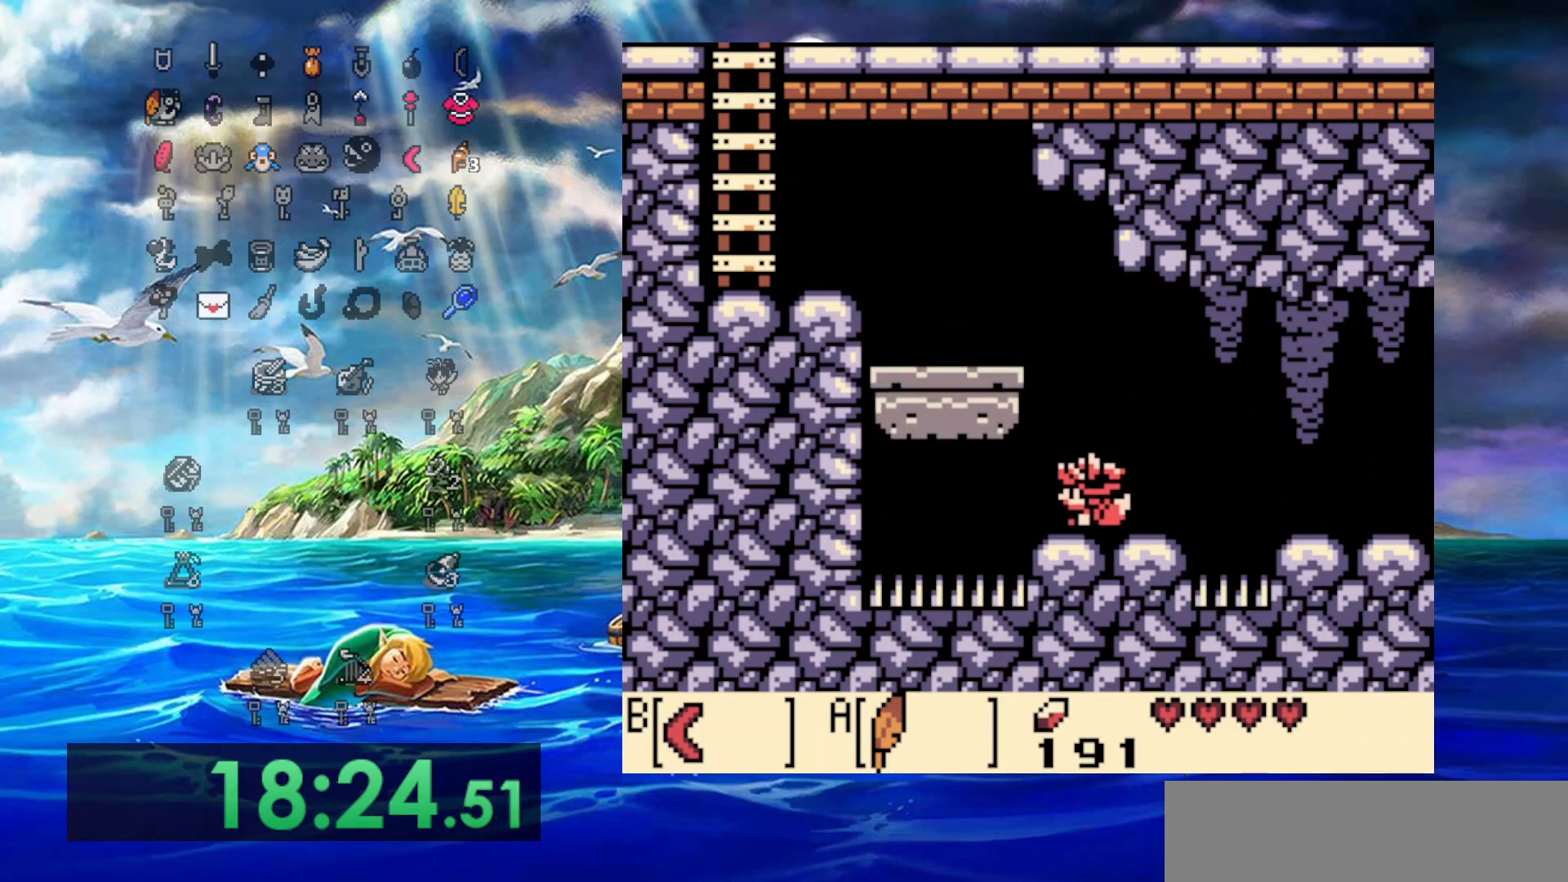
{"buttons": ["DPAD_LEFT"], "events": [[100, "A", "down"], [417, "A", "up"]]}
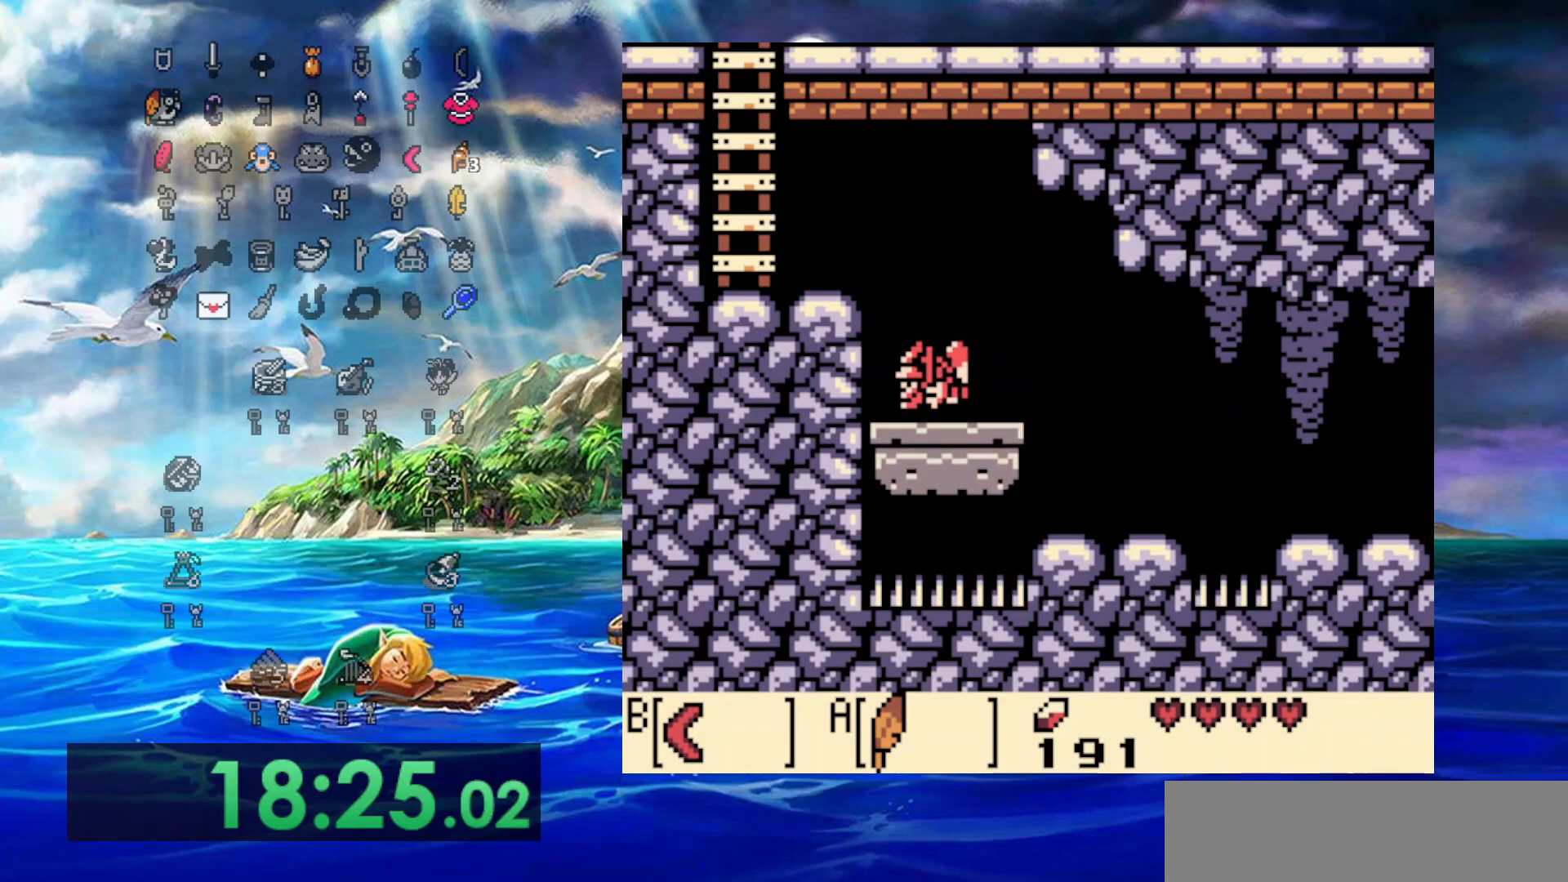
{"buttons": ["DPAD_LEFT"], "events": [[17, "A", "down"], [383, "A", "up"]]}
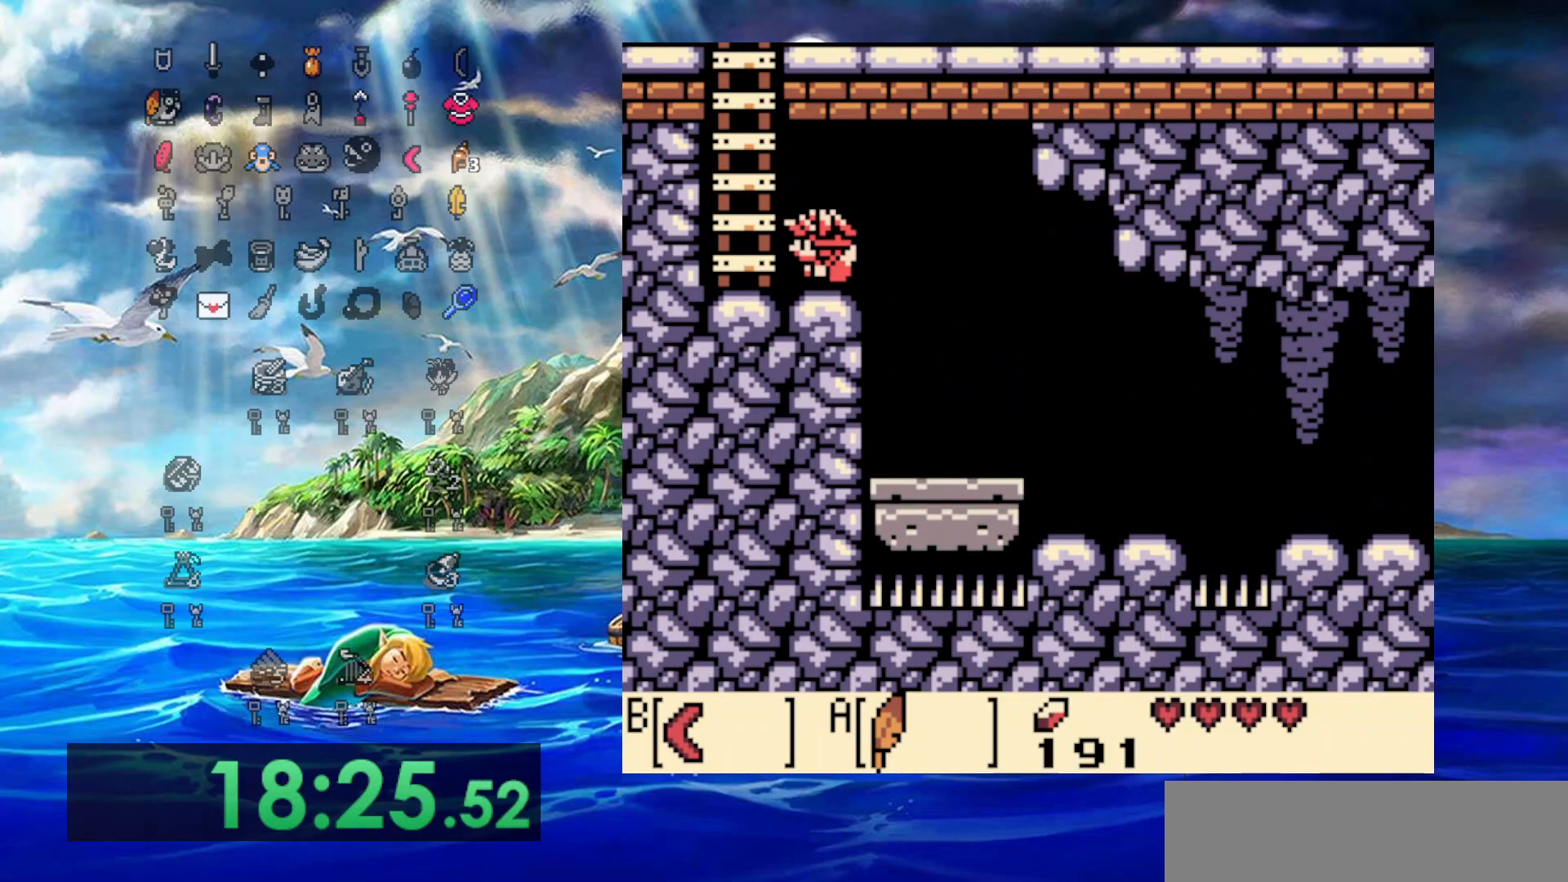
{"buttons": ["A", "DPAD_UP"], "events": [[67, "A", "down"], [217, "A", "up"], [217, "DPAD_UP", "down"], [233, "DPAD_LEFT", "up"], [317, "A", "down"], [417, "A", "up"], [467, "A", "down"]]}
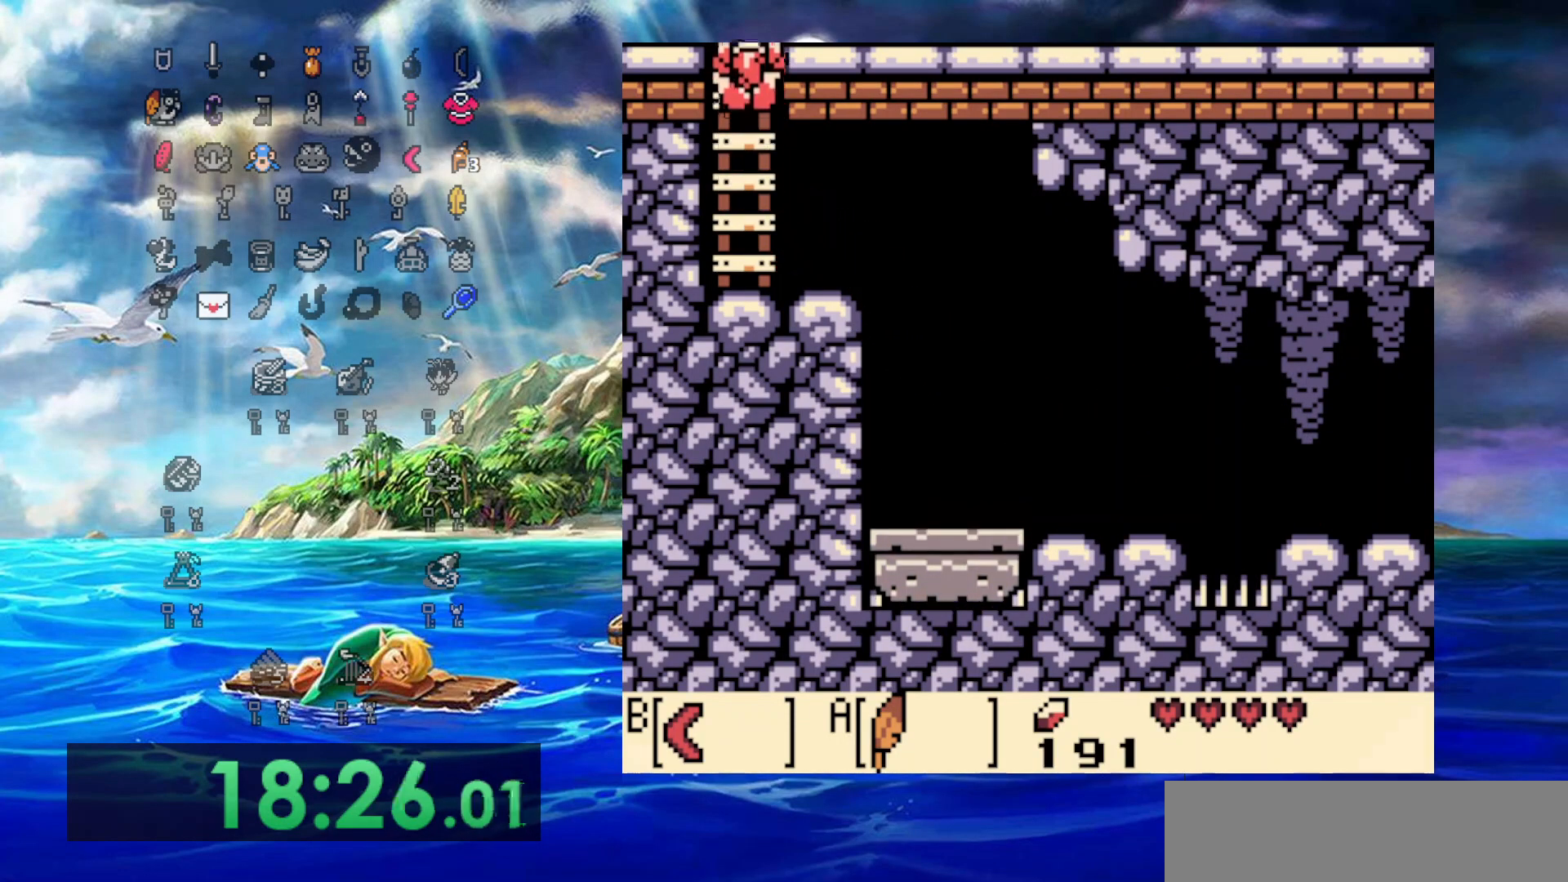
{"buttons": [], "events": [[50, "A", "up"], [150, "A", "down"], [217, "A", "up"], [333, "DPAD_UP", "up"]]}
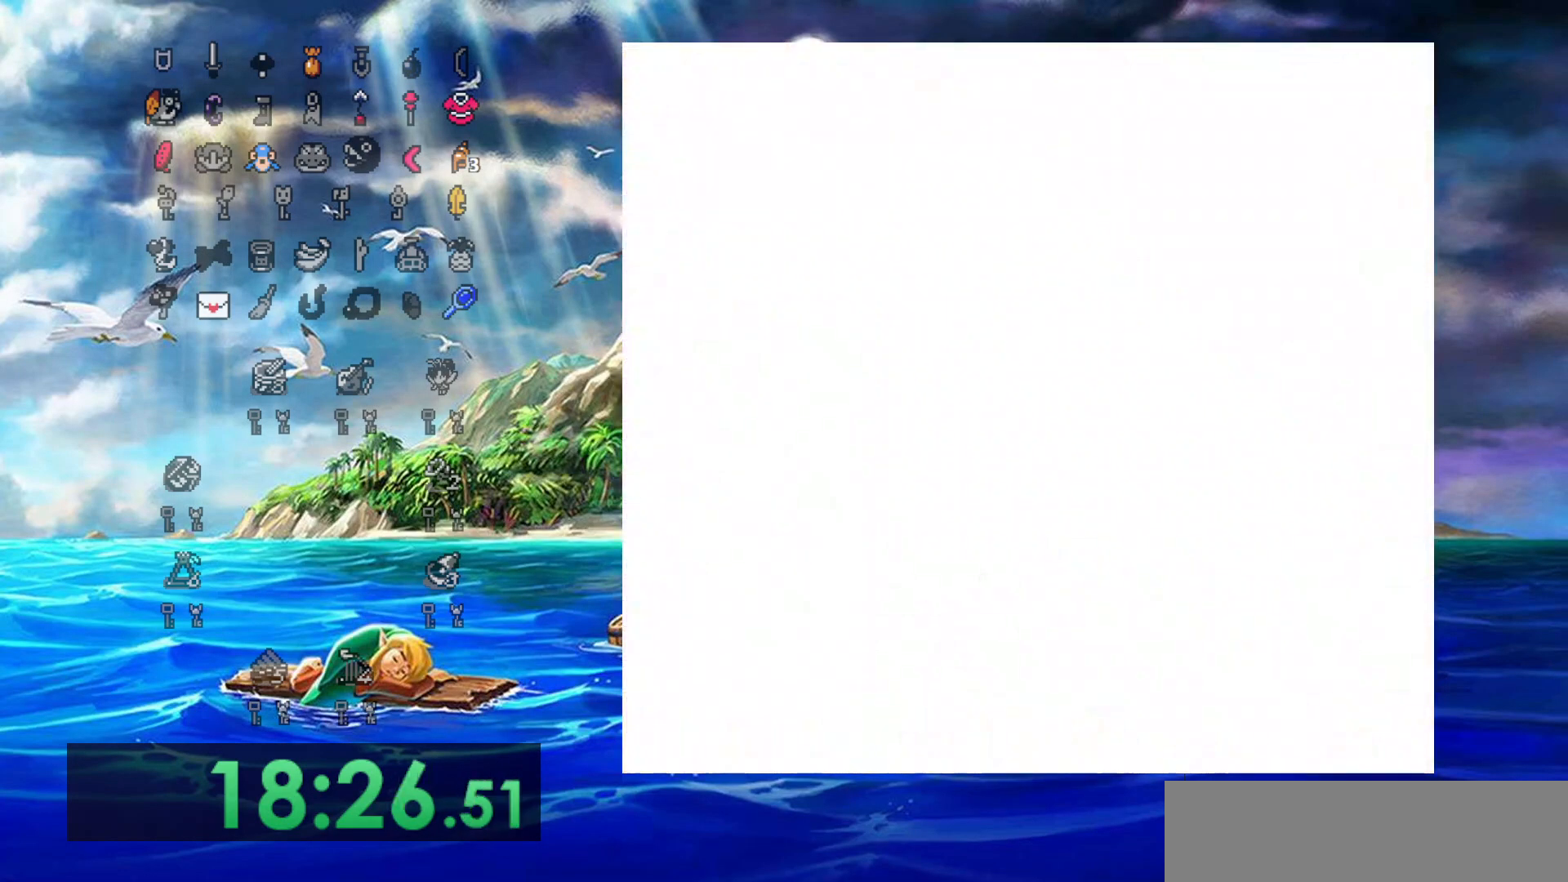
{"buttons": [], "events": []}
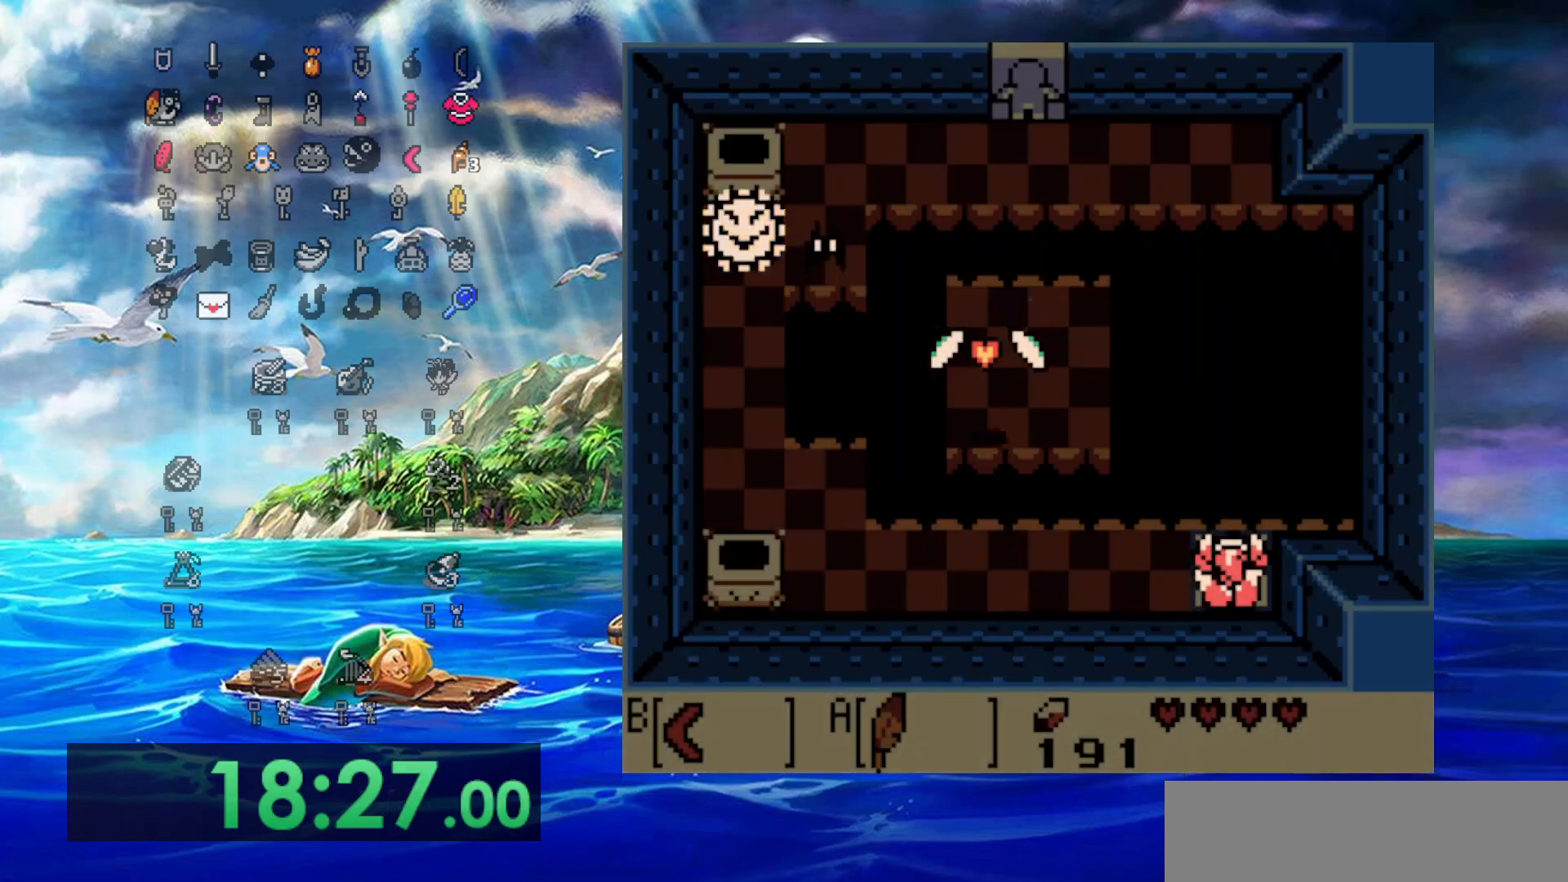
{"buttons": ["DPAD_LEFT"], "events": [[283, "DPAD_LEFT", "down"]]}
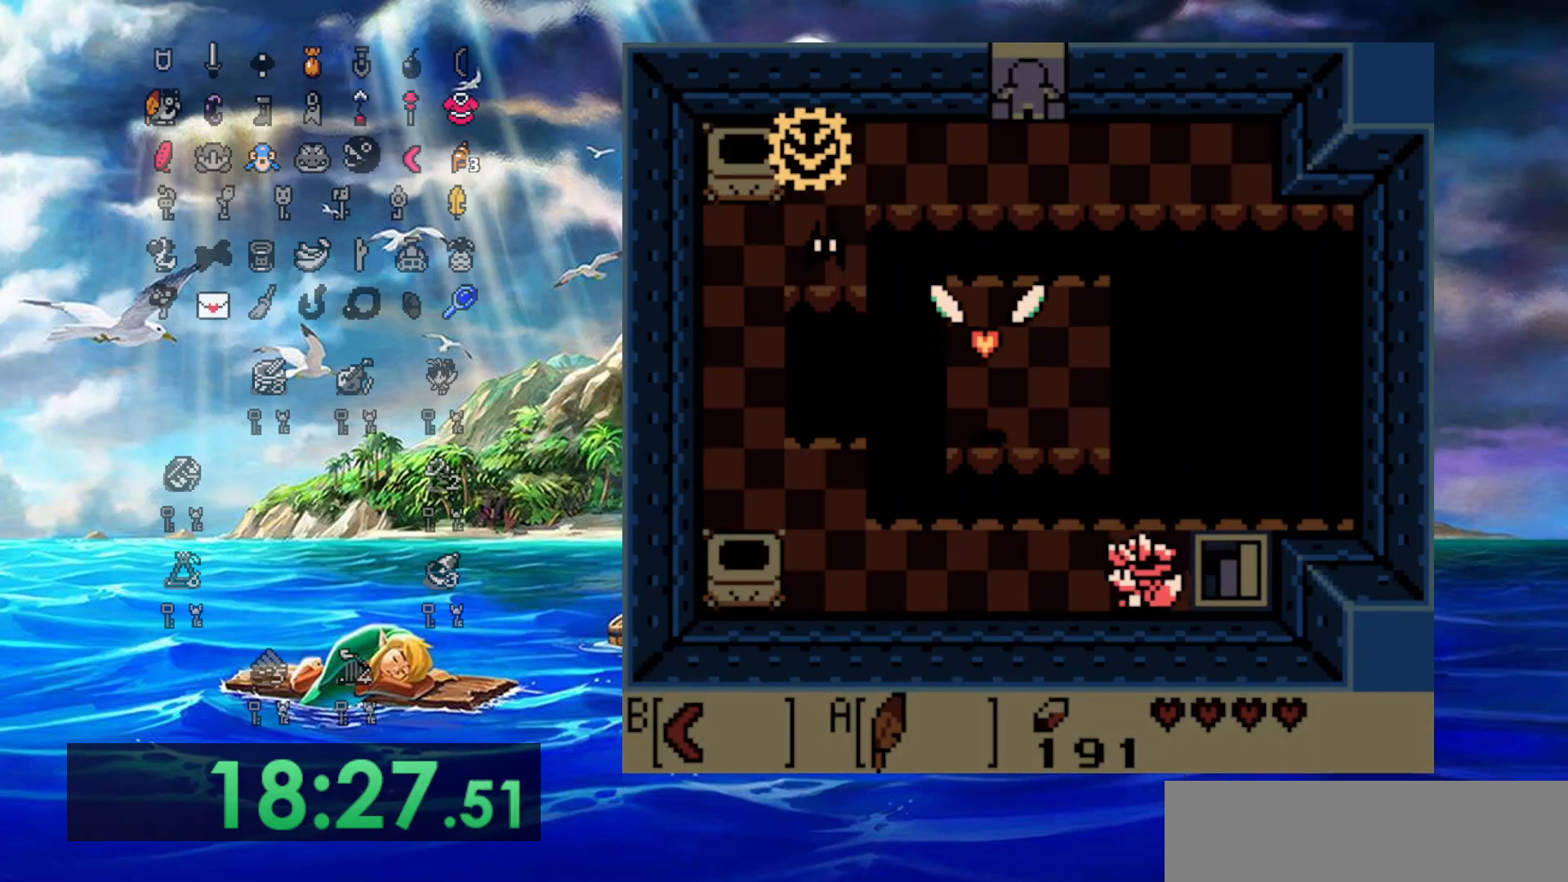
{"buttons": ["A", "DPAD_UP"], "events": [[233, "DPAD_UP", "down"], [250, "A", "down"], [250, "DPAD_LEFT", "up"]]}
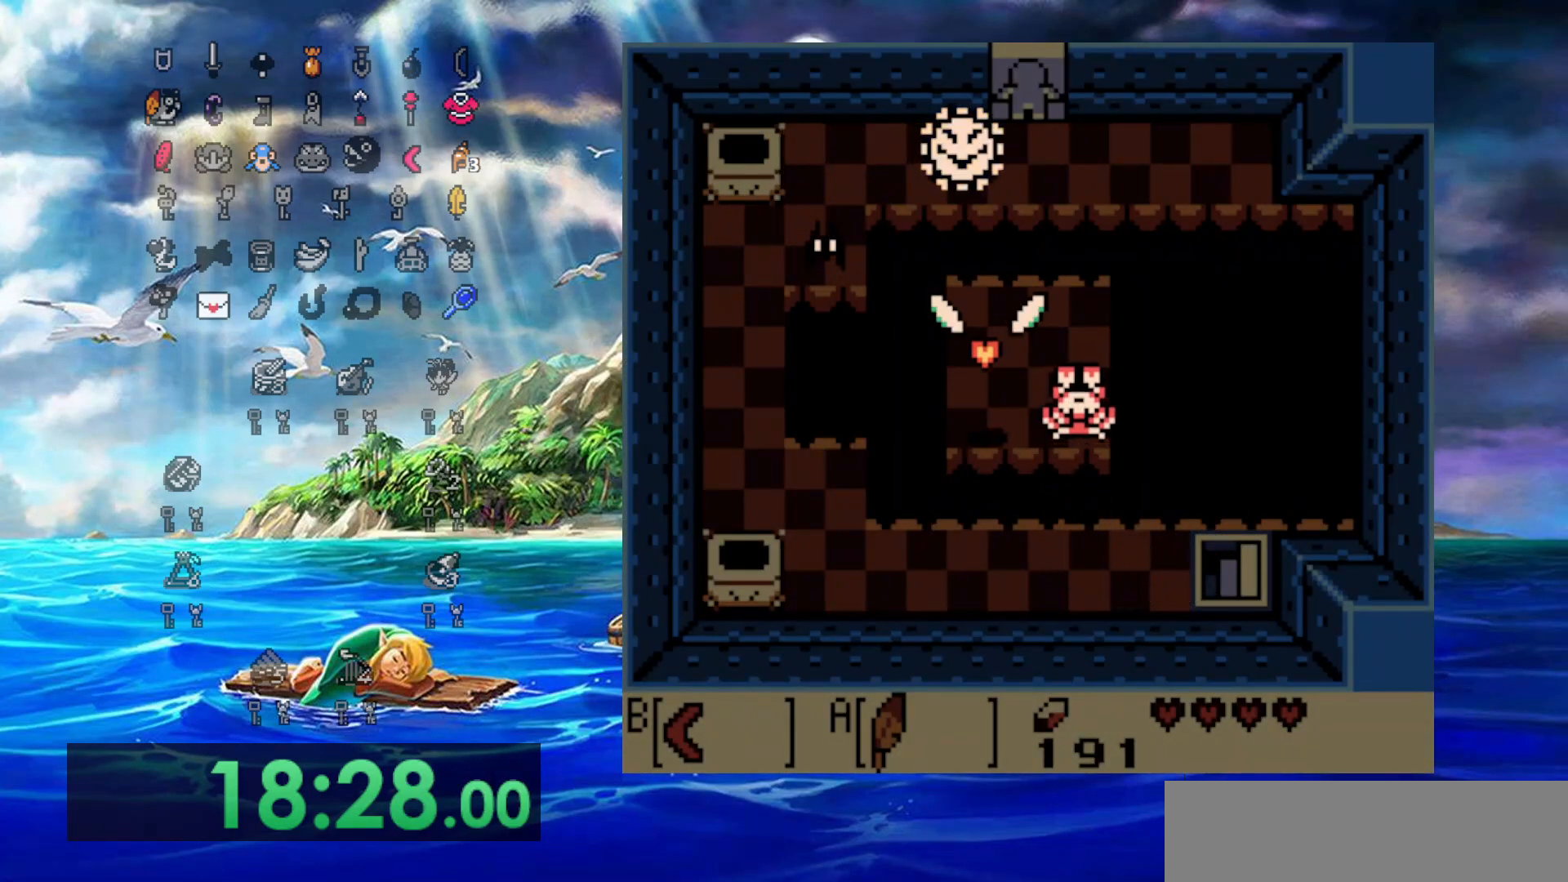
{"buttons": ["A", "DPAD_UP"], "events": [[250, "A", "up"], [467, "A", "down"]]}
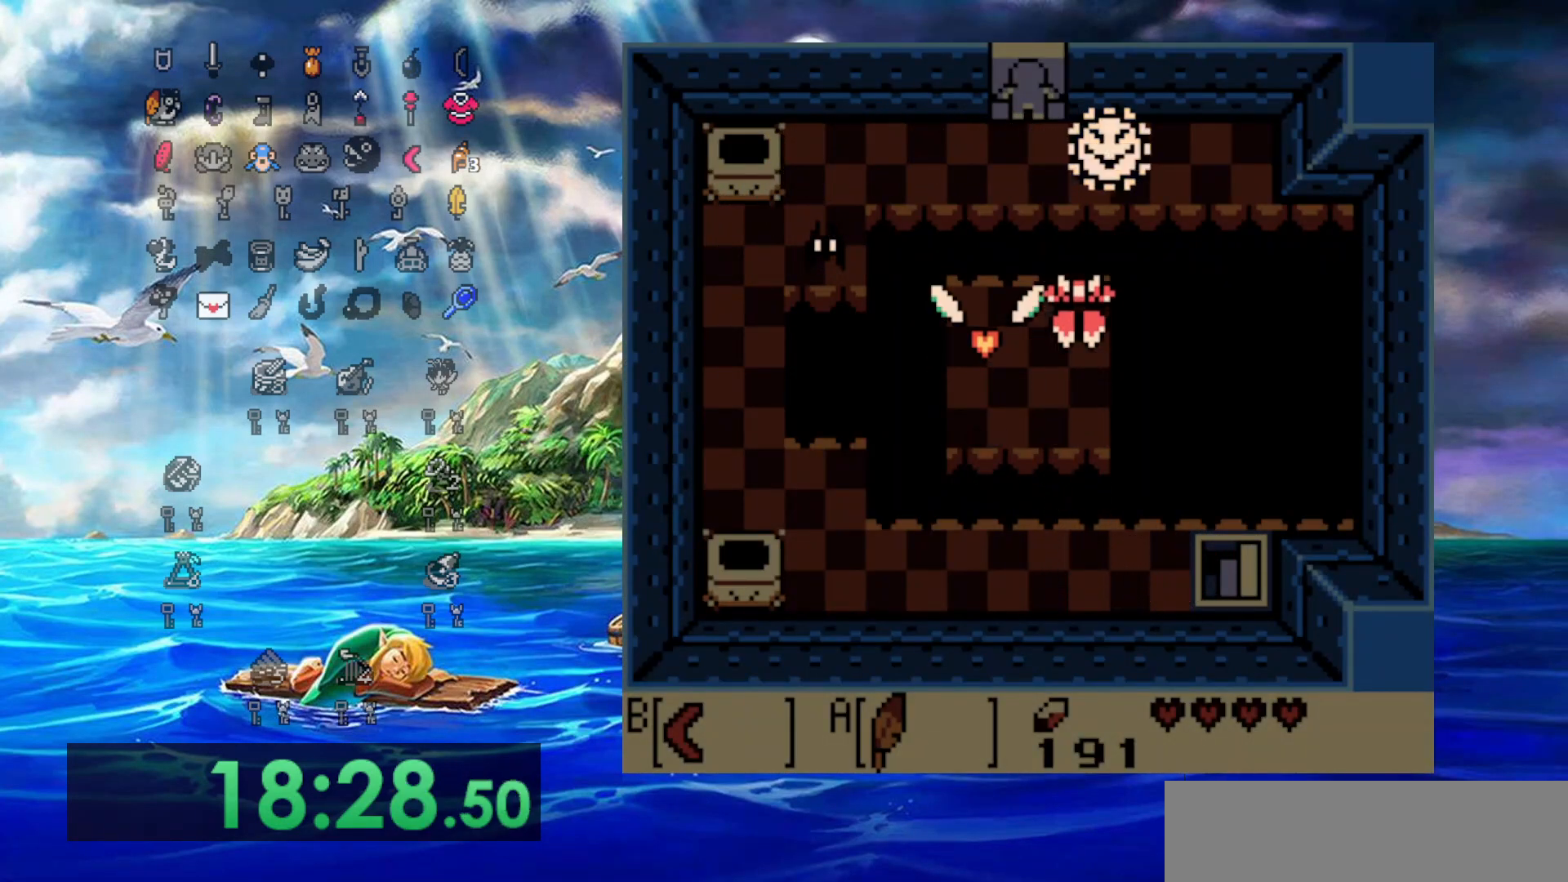
{"buttons": ["A", "DPAD_UP", "DPAD_LEFT"], "events": [[333, "DPAD_LEFT", "down"]]}
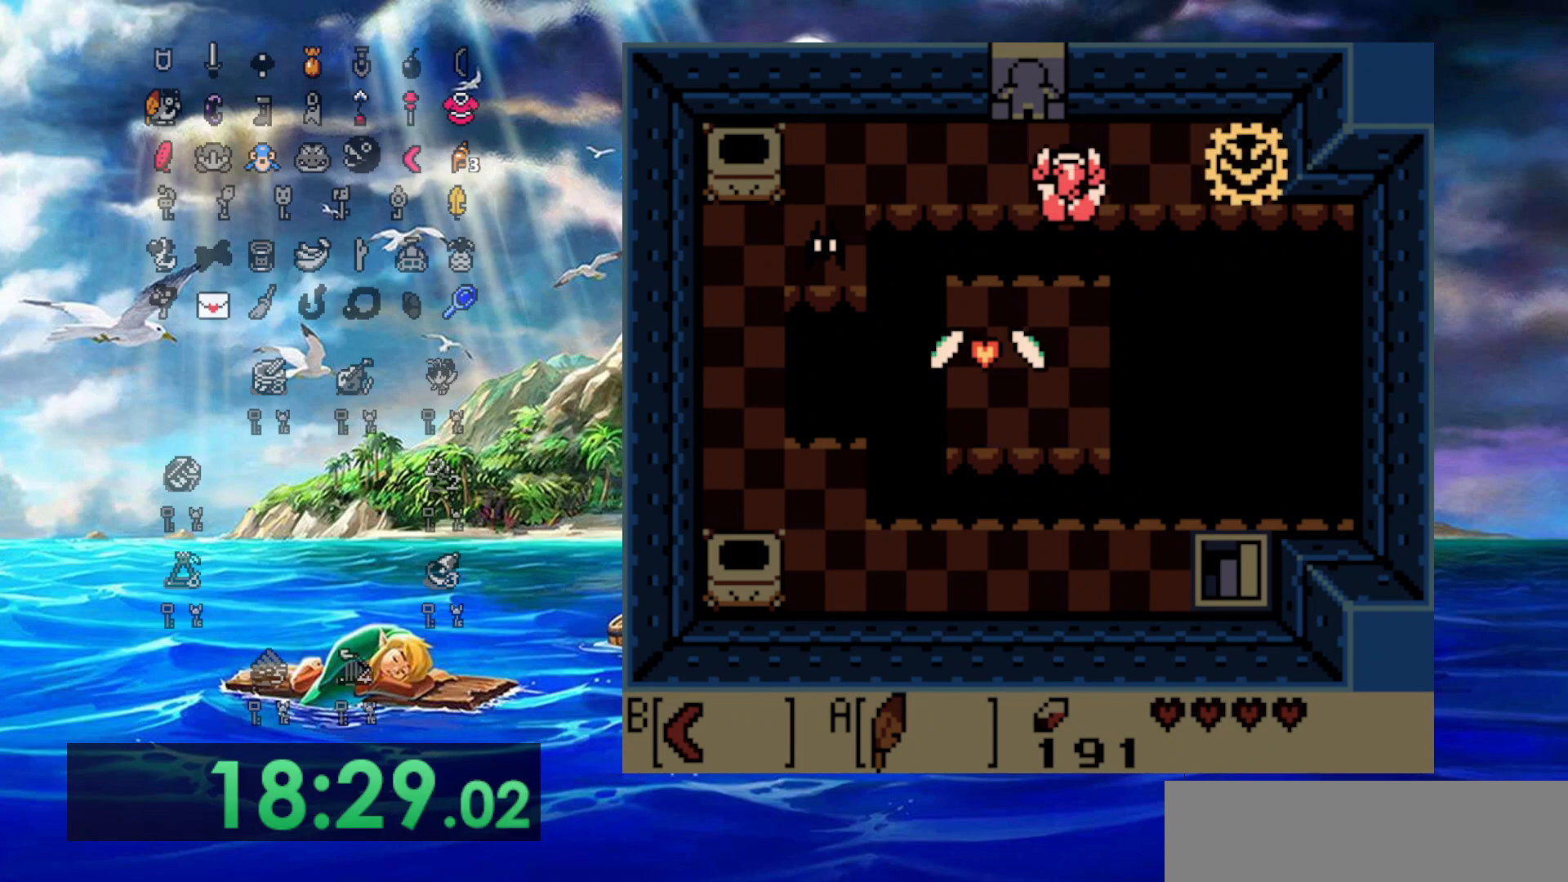
{"buttons": ["DPAD_UP"], "events": [[50, "DPAD_LEFT", "up"], [200, "A", "up"]]}
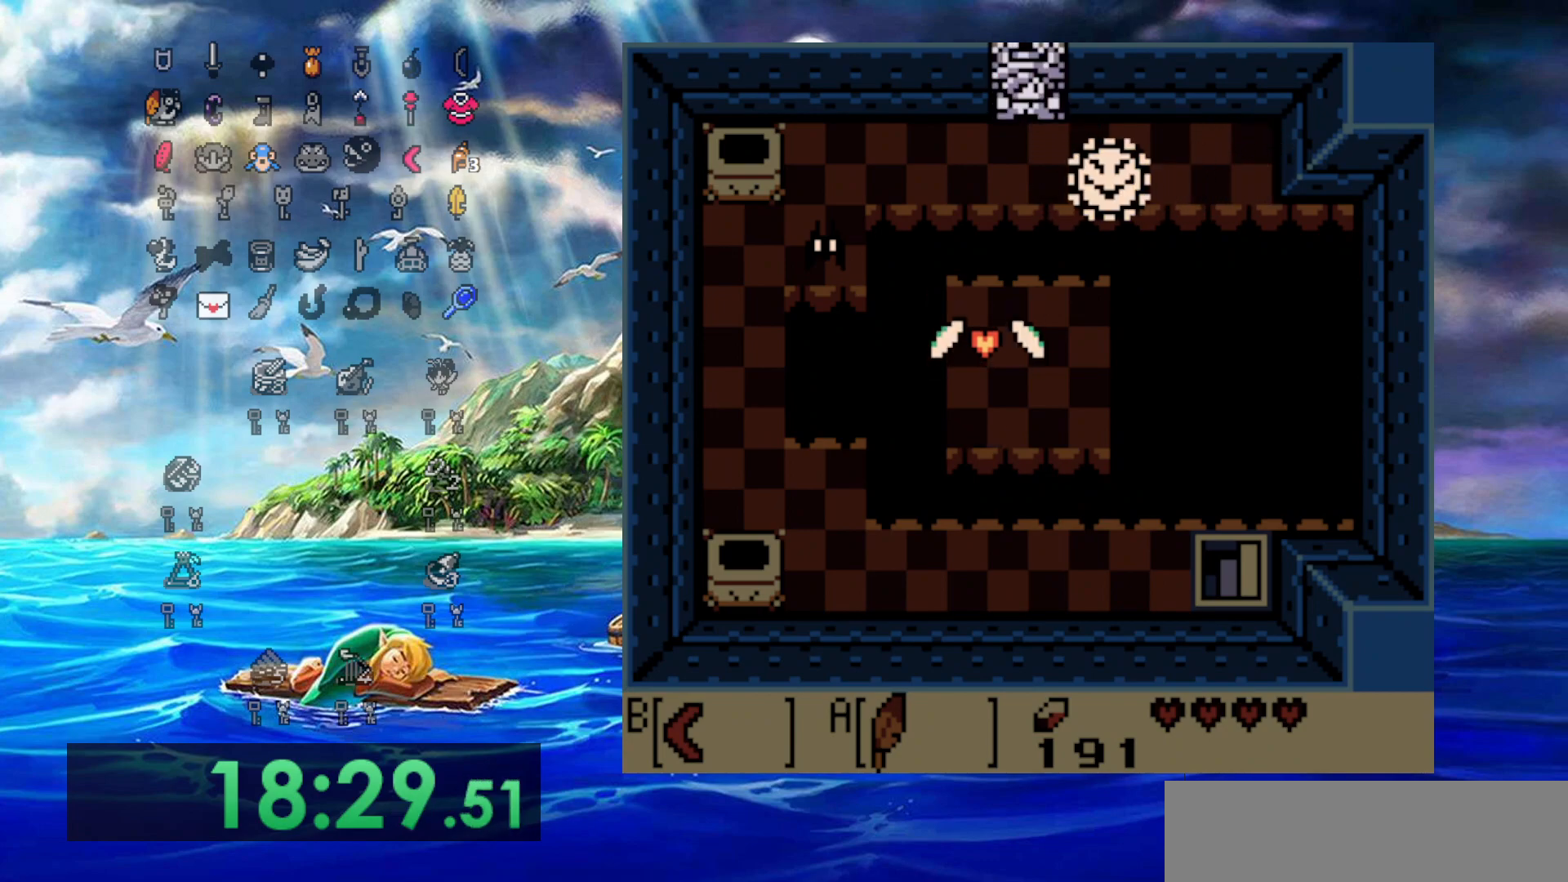
{"buttons": ["DPAD_UP"], "events": []}
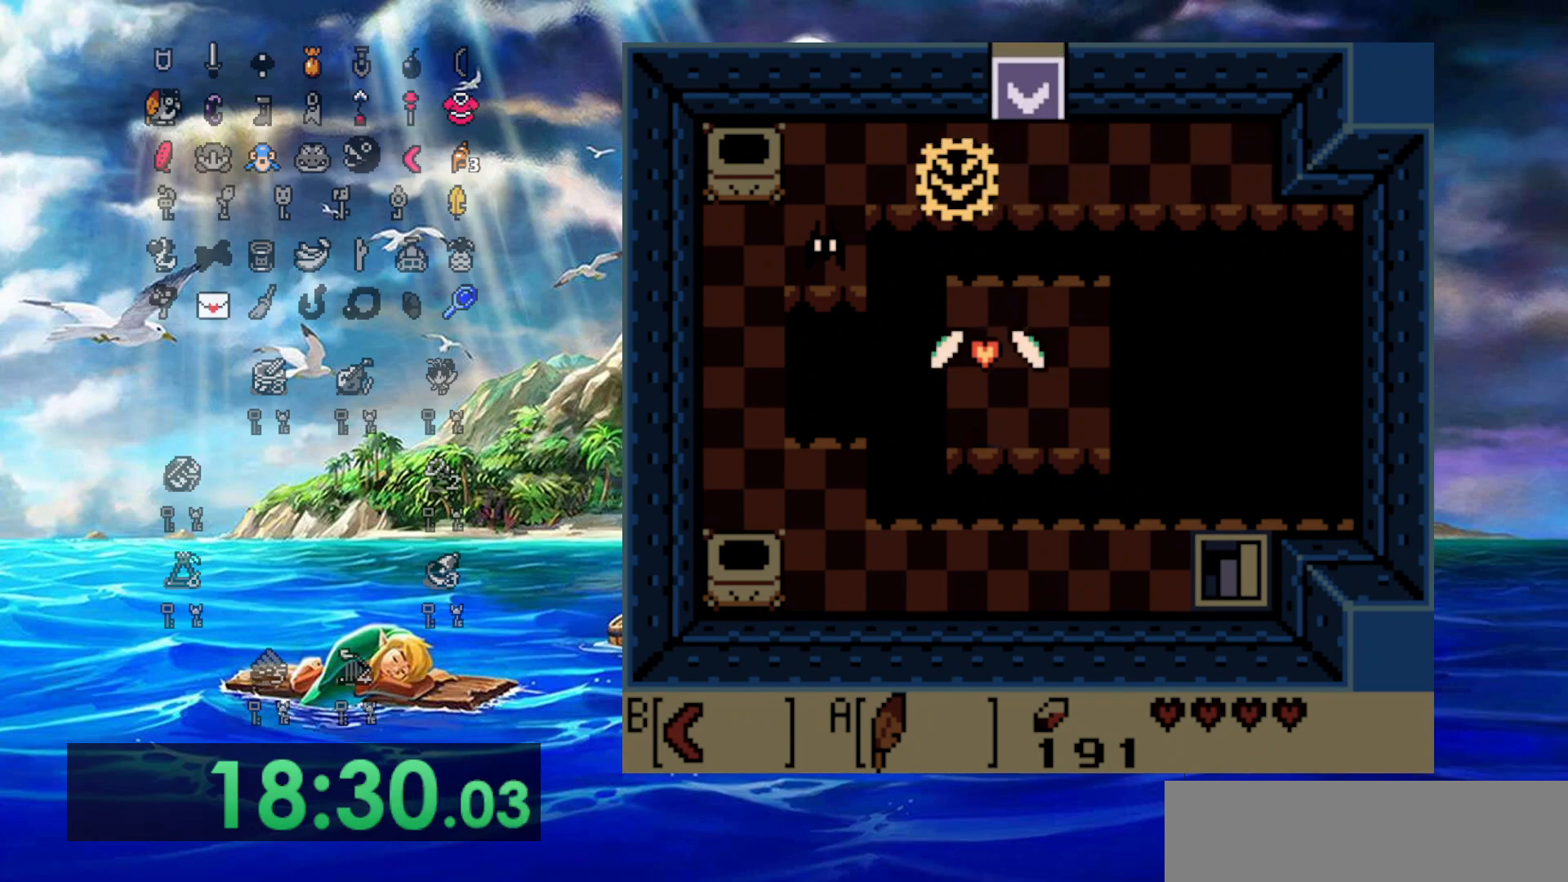
{"buttons": ["B", "DPAD_UP"], "events": [[283, "B", "down"], [400, "B", "up"], [467, "B", "down"]]}
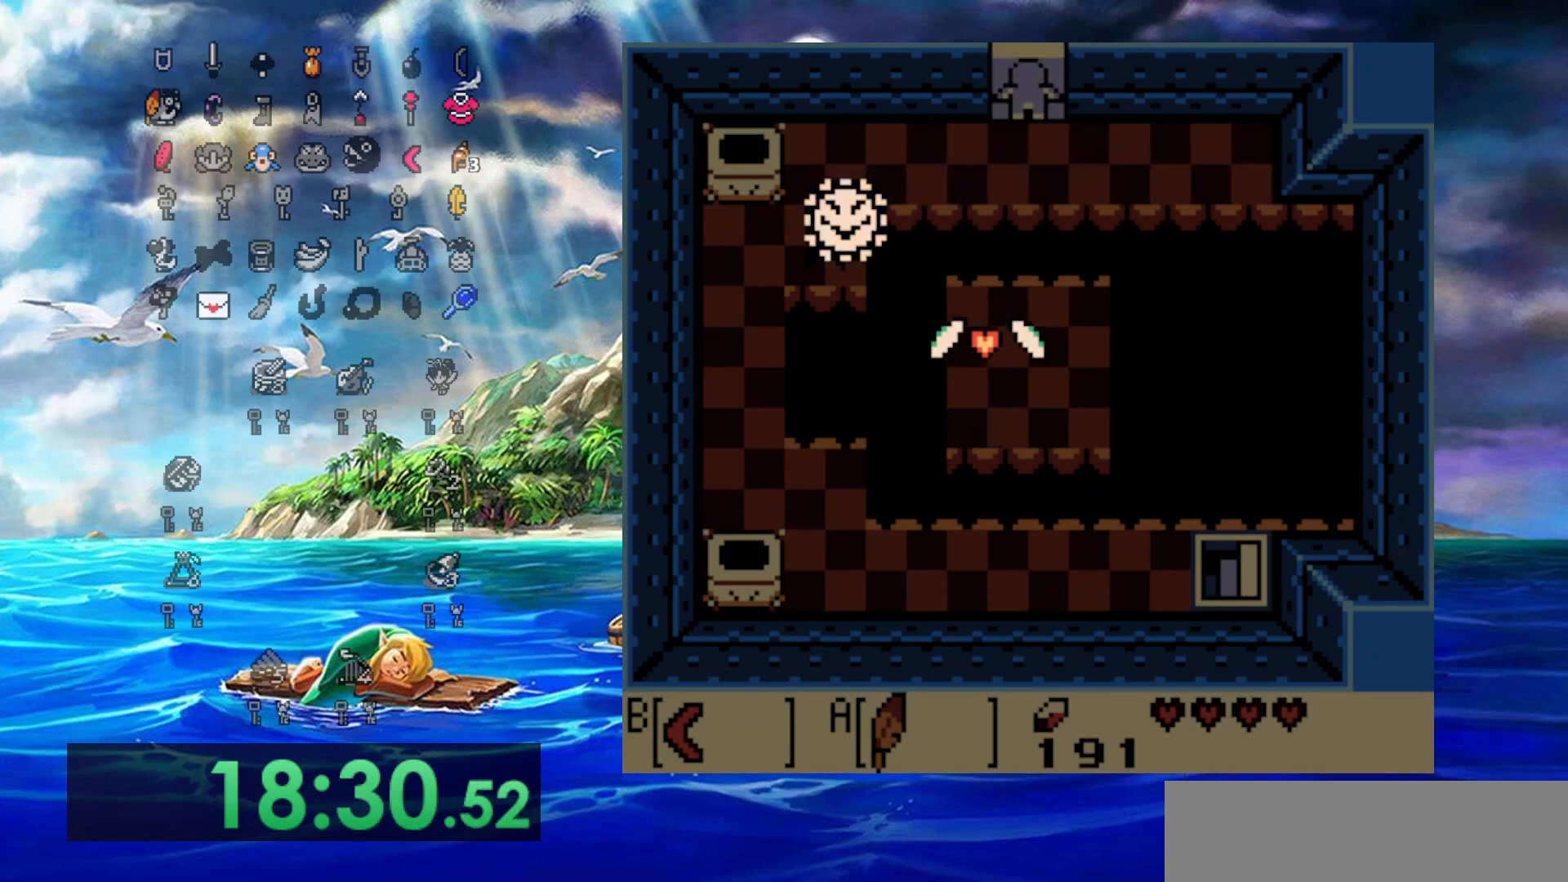
{"buttons": ["B"], "events": [[50, "B", "up"], [150, "B", "down"], [217, "B", "up"], [300, "B", "down"], [333, "DPAD_UP", "up"], [400, "B", "up"], [450, "B", "down"]]}
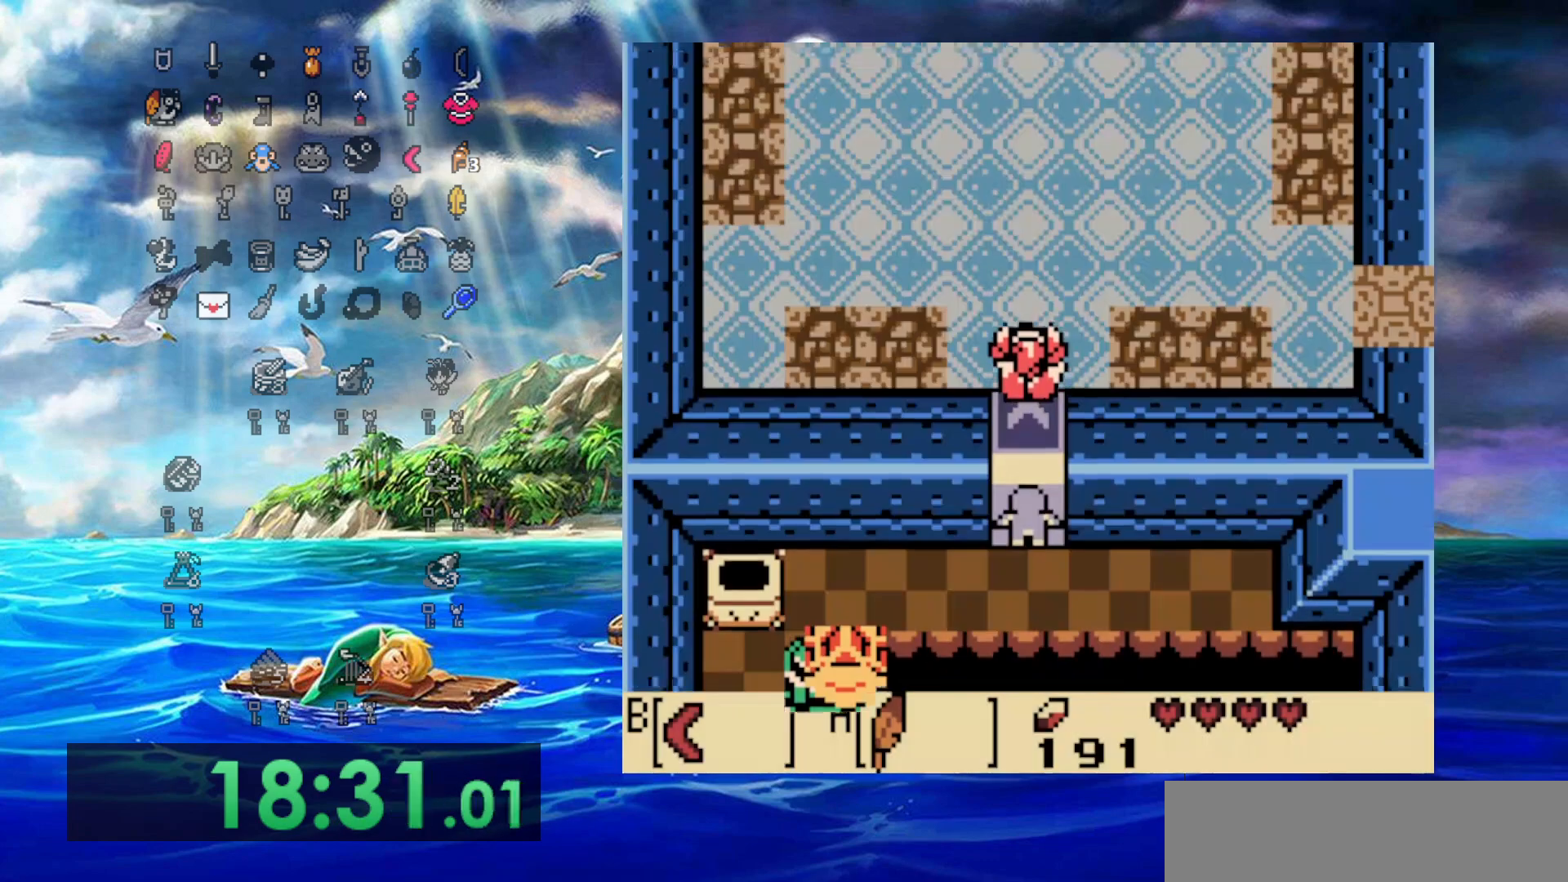
{"buttons": ["B"], "events": [[33, "B", "up"], [100, "B", "down"], [200, "B", "up"], [283, "B", "down"], [383, "B", "up"], [433, "B", "down"]]}
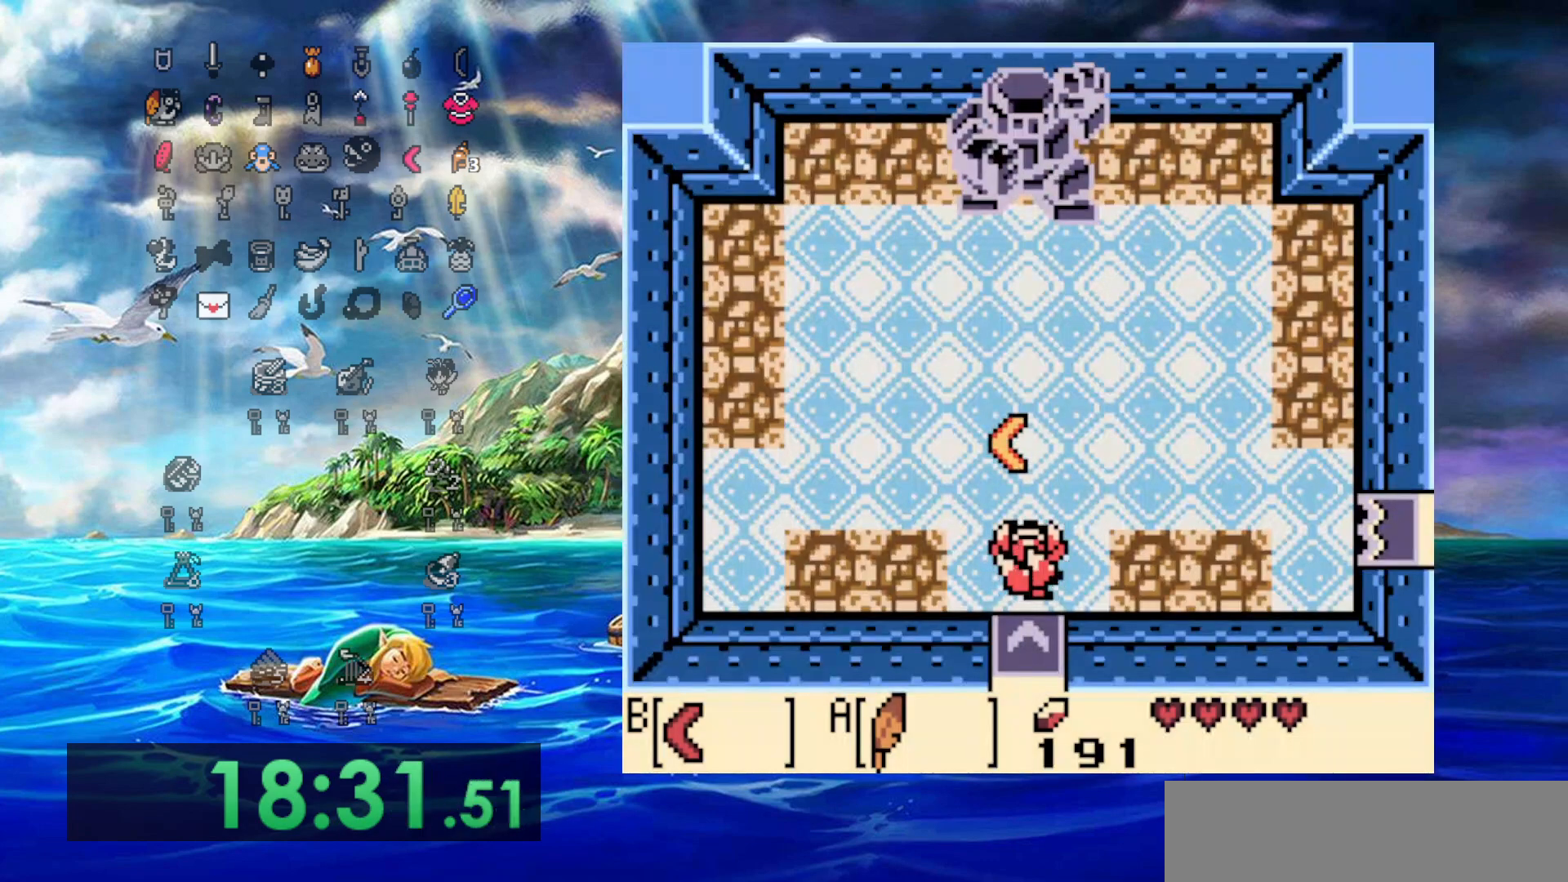
{"buttons": [], "events": [[50, "B", "up"], [133, "B", "down"], [250, "B", "up"]]}
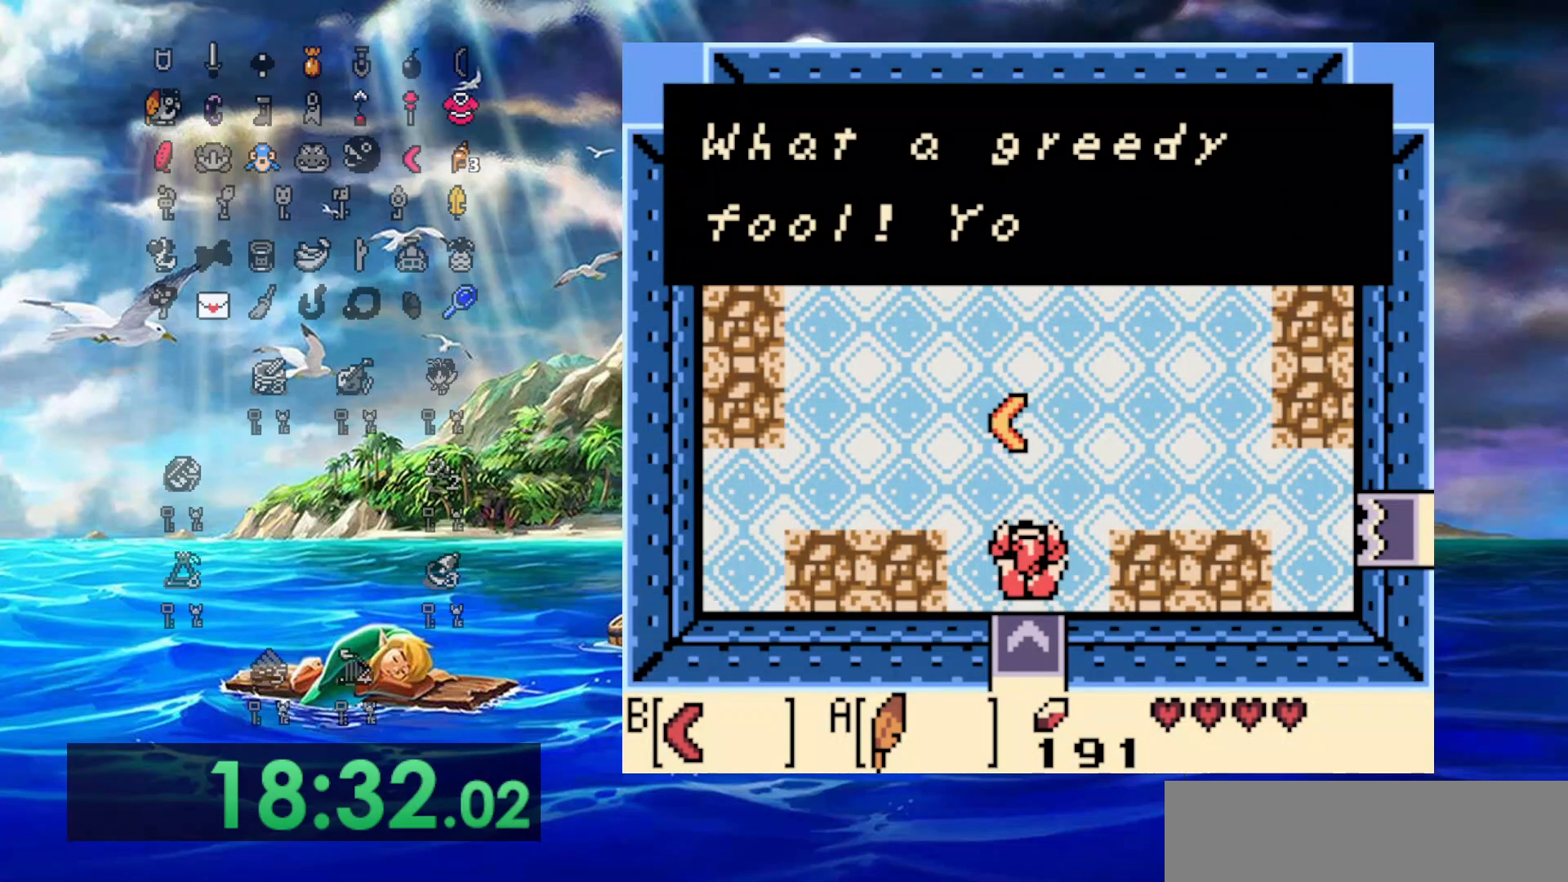
{"buttons": [], "events": [[183, "A", "down"], [433, "A", "up"]]}
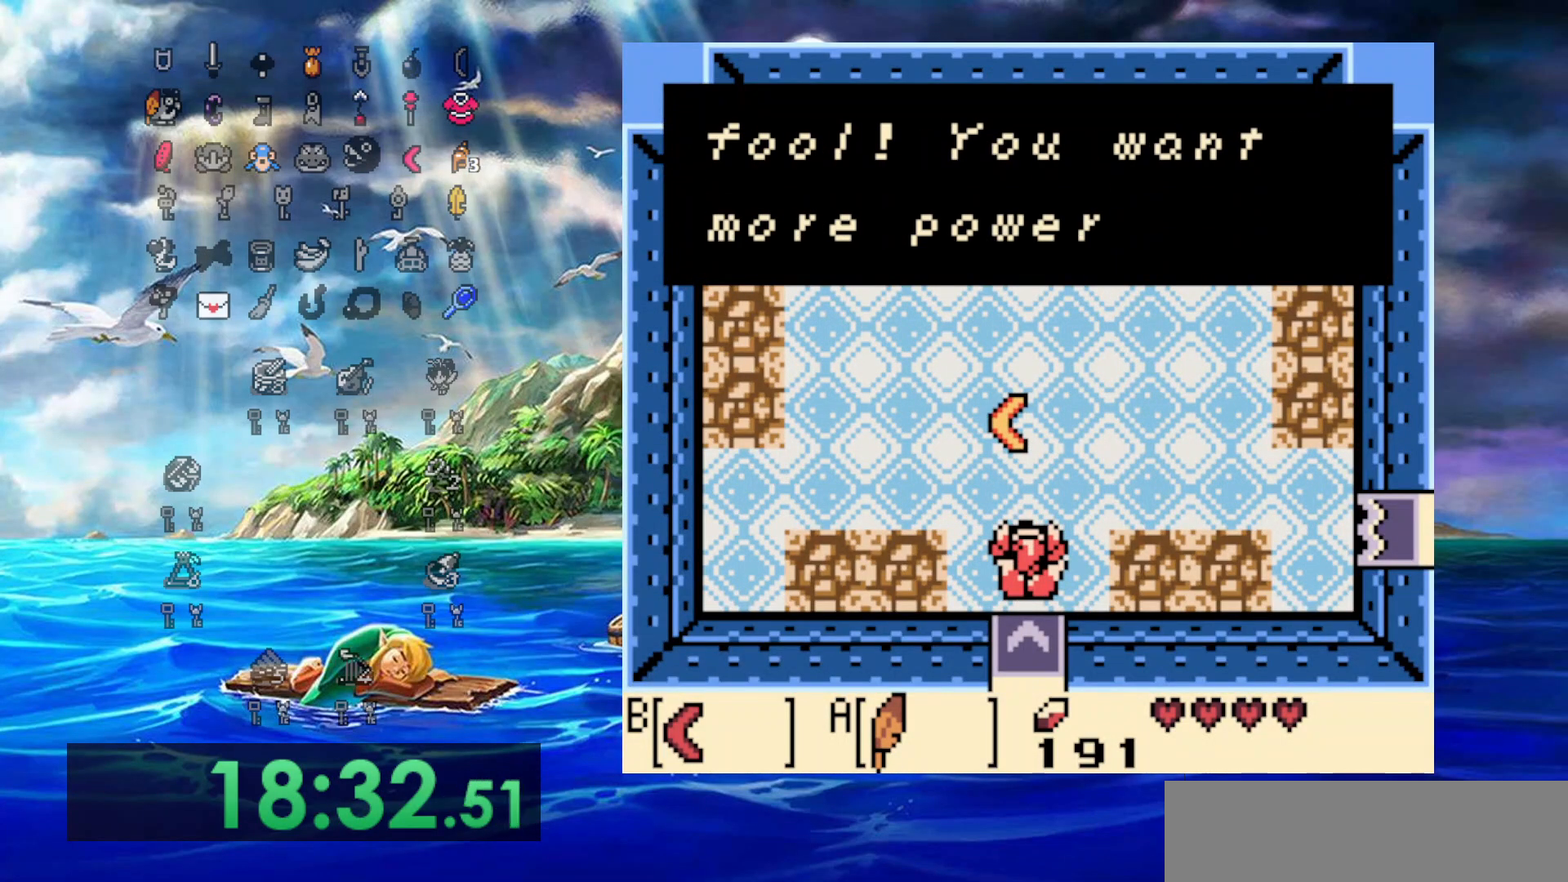
{"buttons": ["DPAD_UP"], "events": [[67, "DPAD_UP", "down"], [217, "A", "down"], [467, "A", "up"]]}
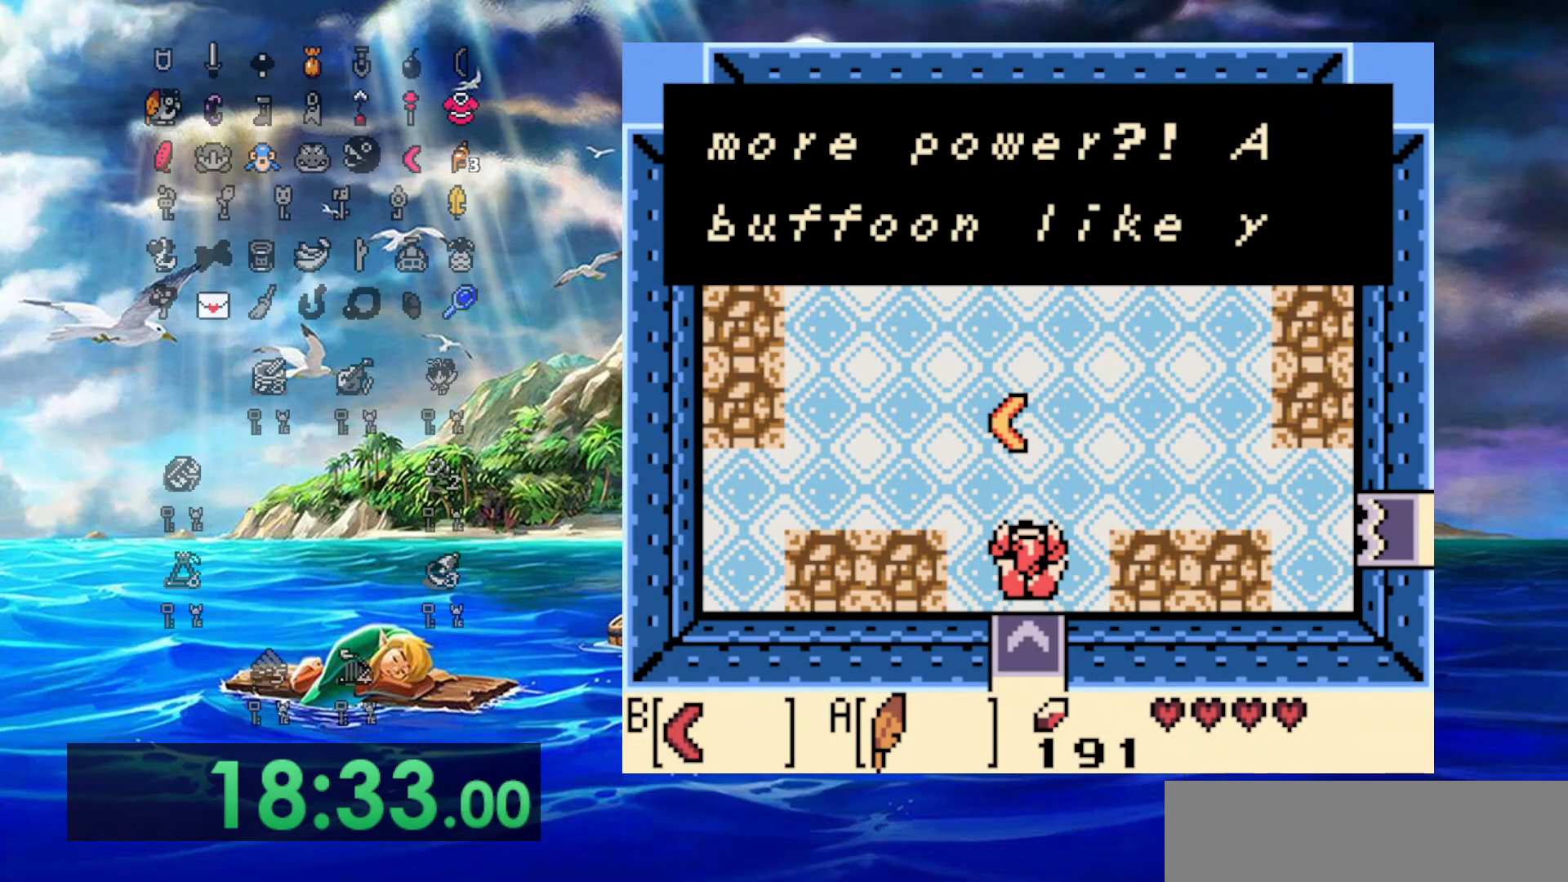
{"buttons": ["DPAD_UP"], "events": [[133, "A", "down"], [450, "A", "up"]]}
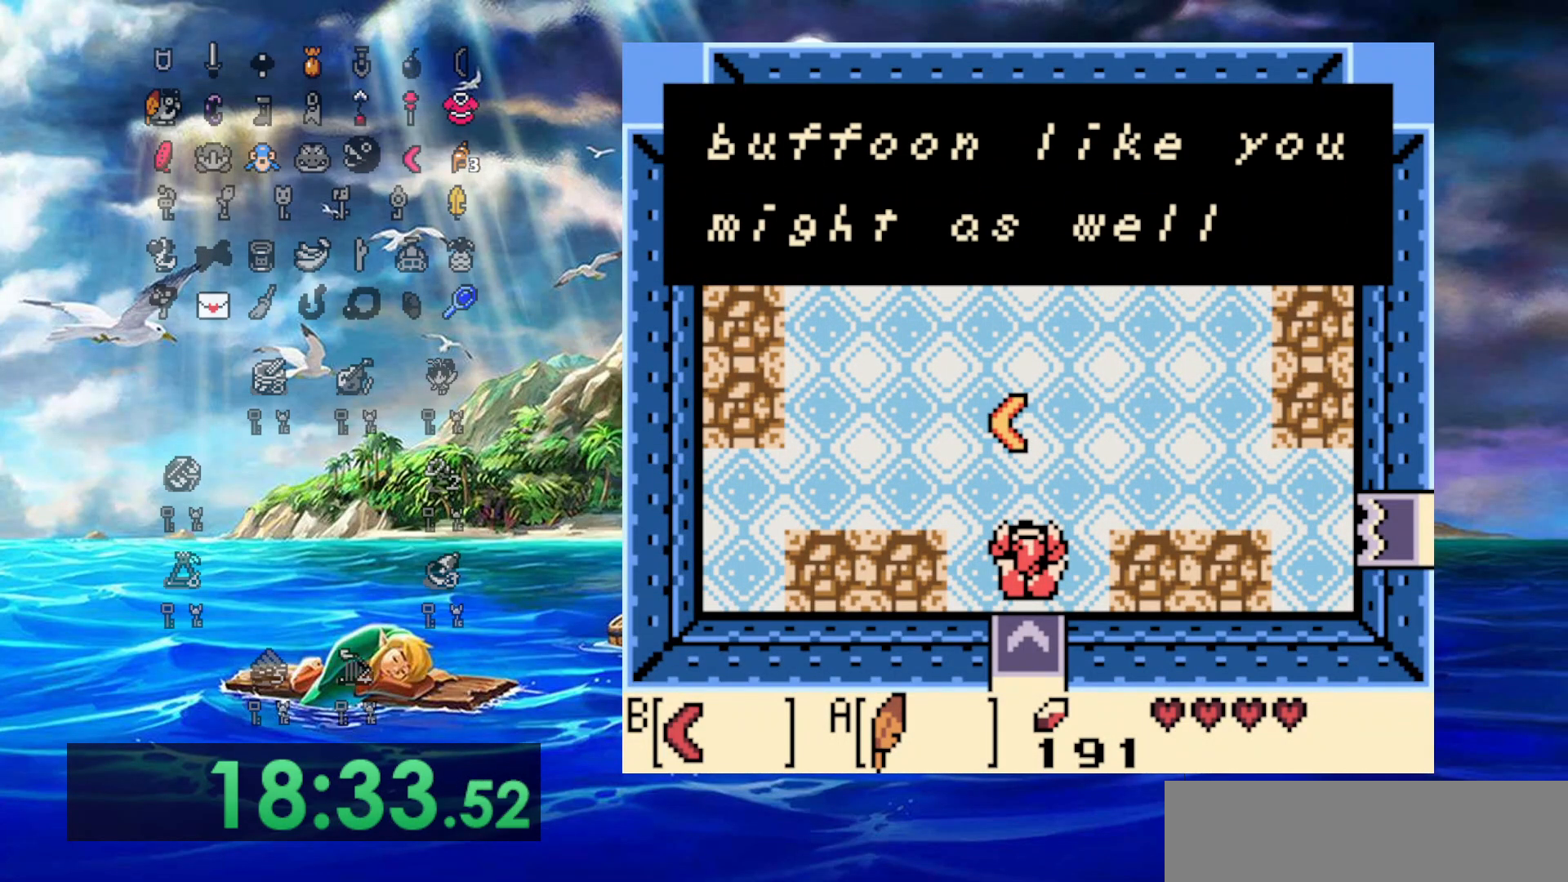
{"buttons": ["DPAD_UP"], "events": [[100, "A", "down"], [350, "A", "up"]]}
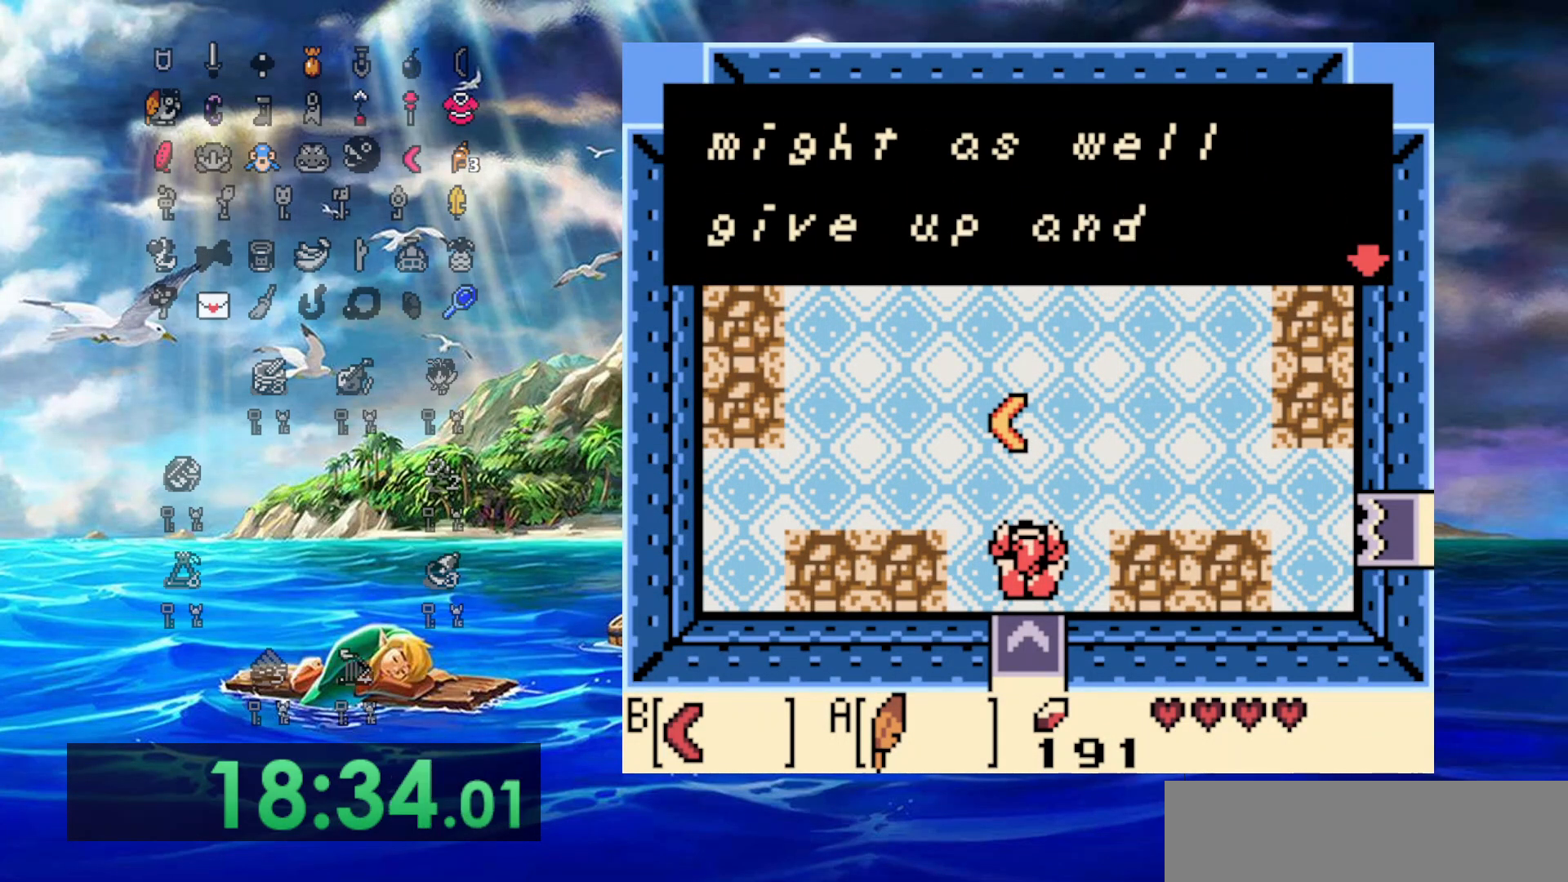
{"buttons": ["A", "DPAD_UP"], "events": [[33, "A", "down"], [233, "A", "up"], [433, "A", "down"]]}
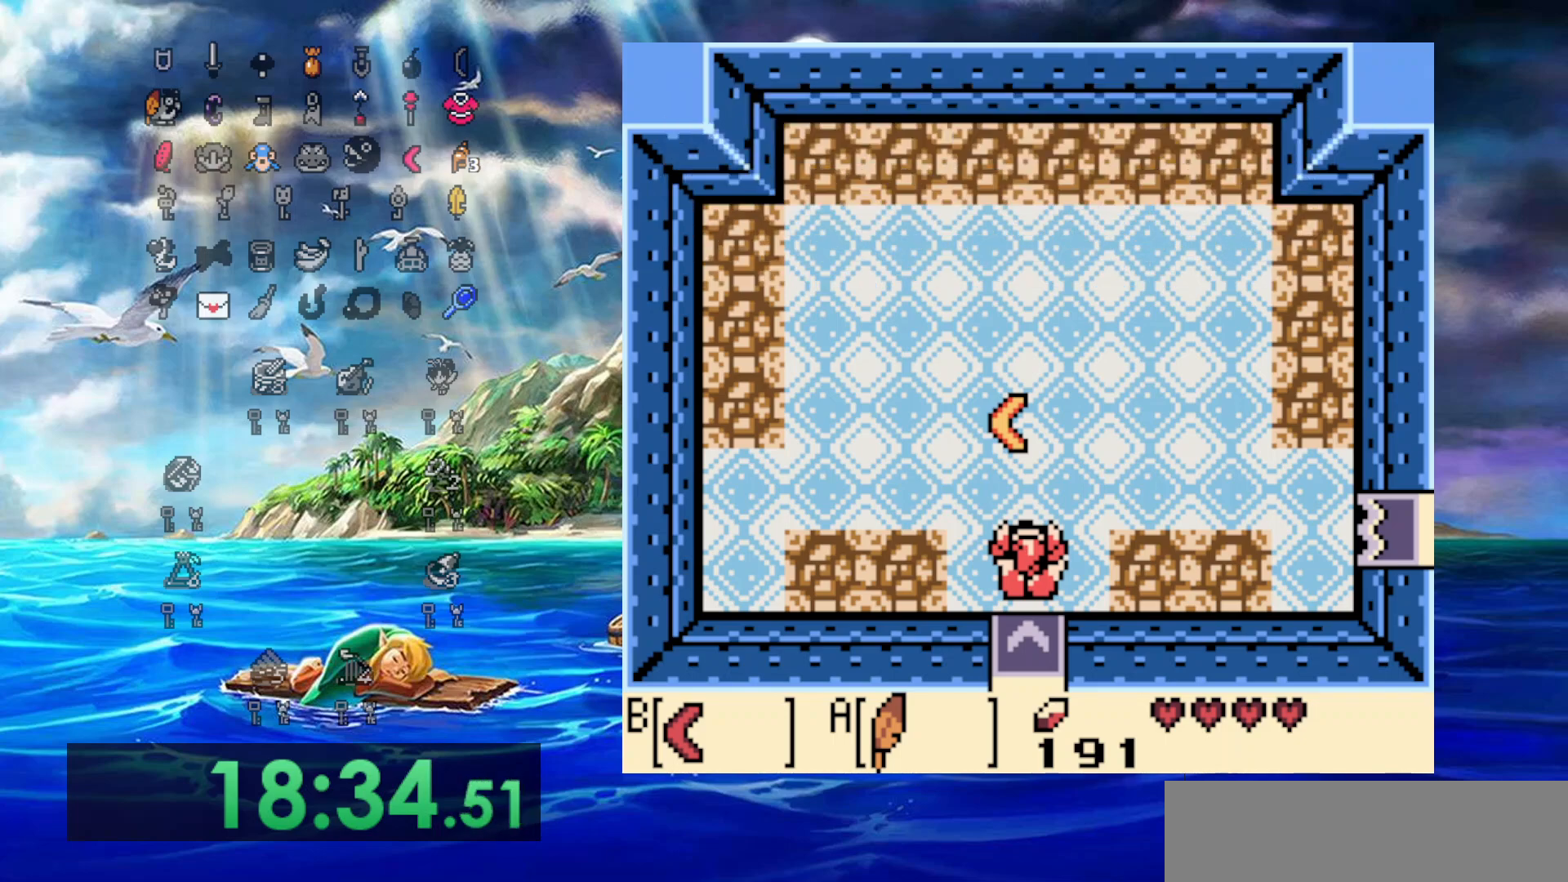
{"buttons": ["DPAD_UP"], "events": [[100, "A", "up"]]}
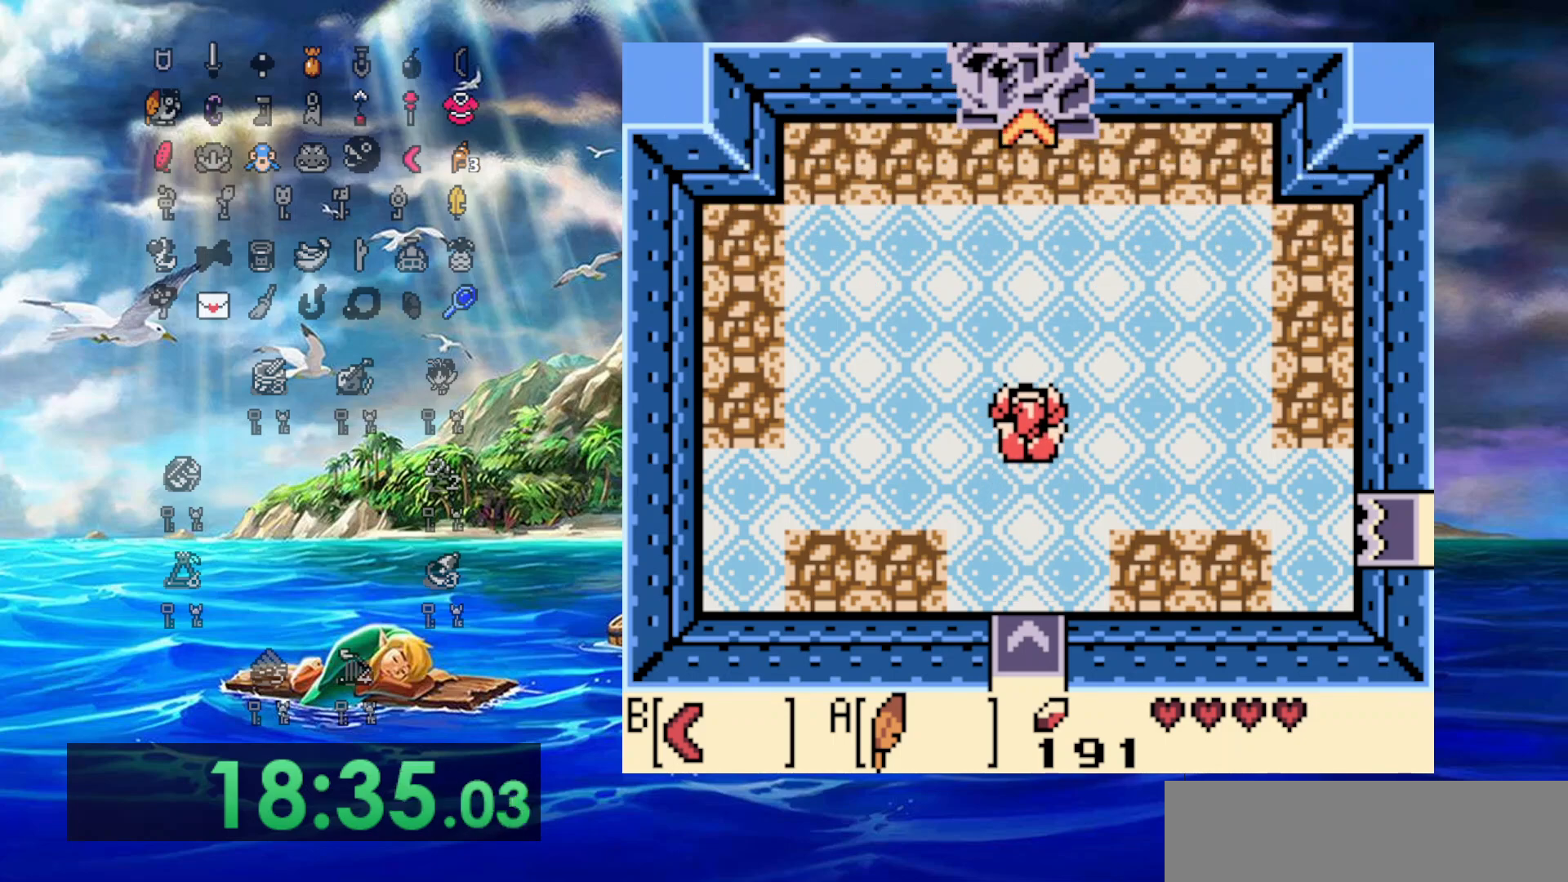
{"buttons": [], "events": [[117, "DPAD_UP", "up"], [200, "A", "down"], [500, "A", "up"]]}
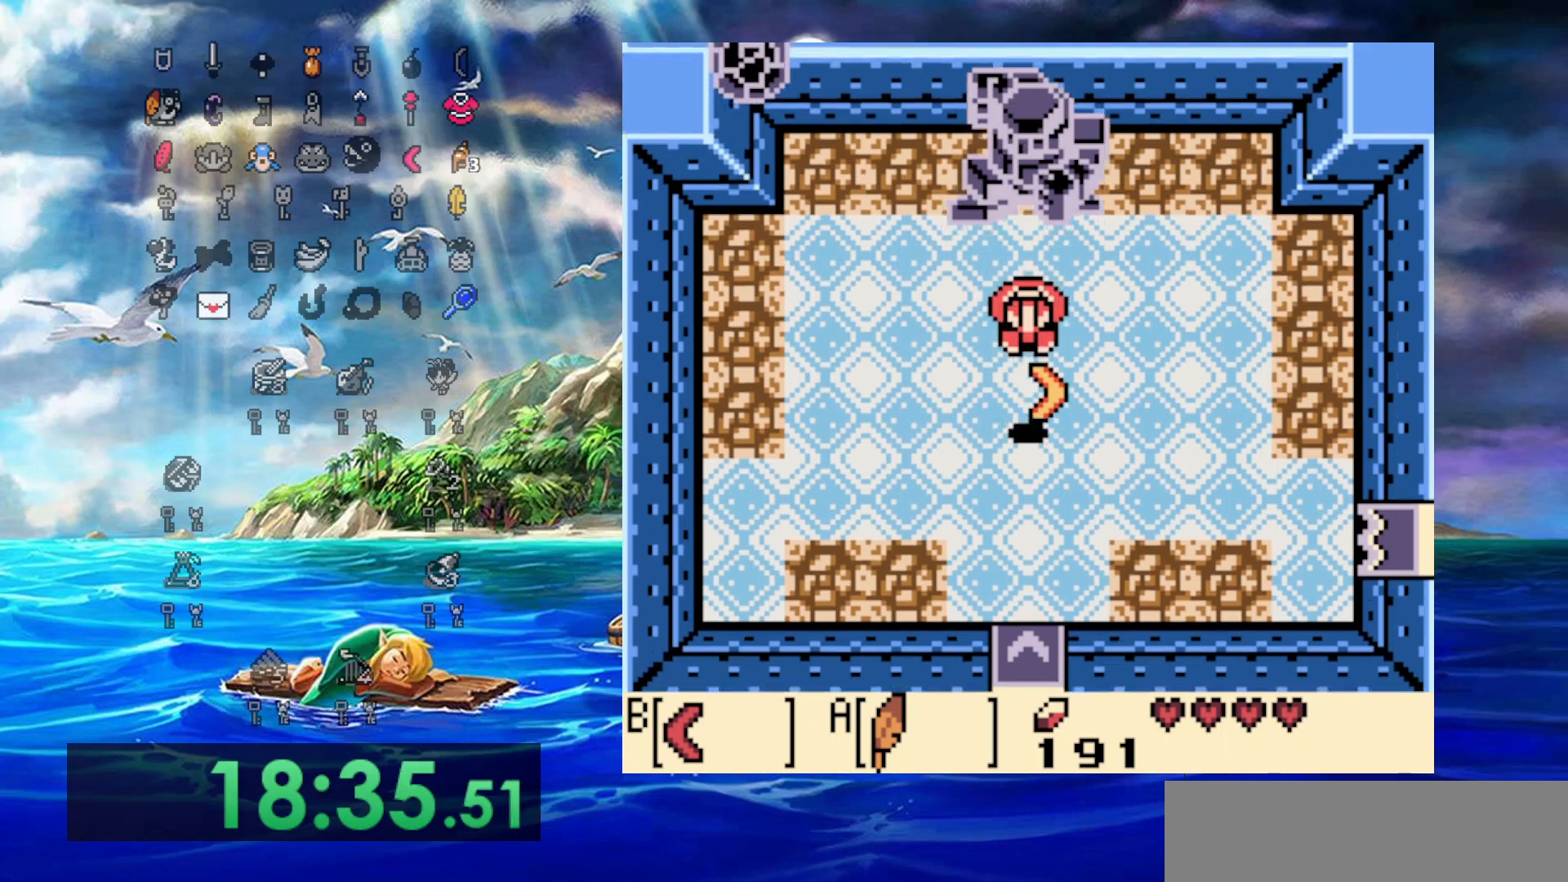
{"buttons": ["B"], "events": [[67, "B", "down"], [250, "B", "up"], [300, "DPAD_UP", "down"], [400, "B", "down"], [400, "DPAD_UP", "up"]]}
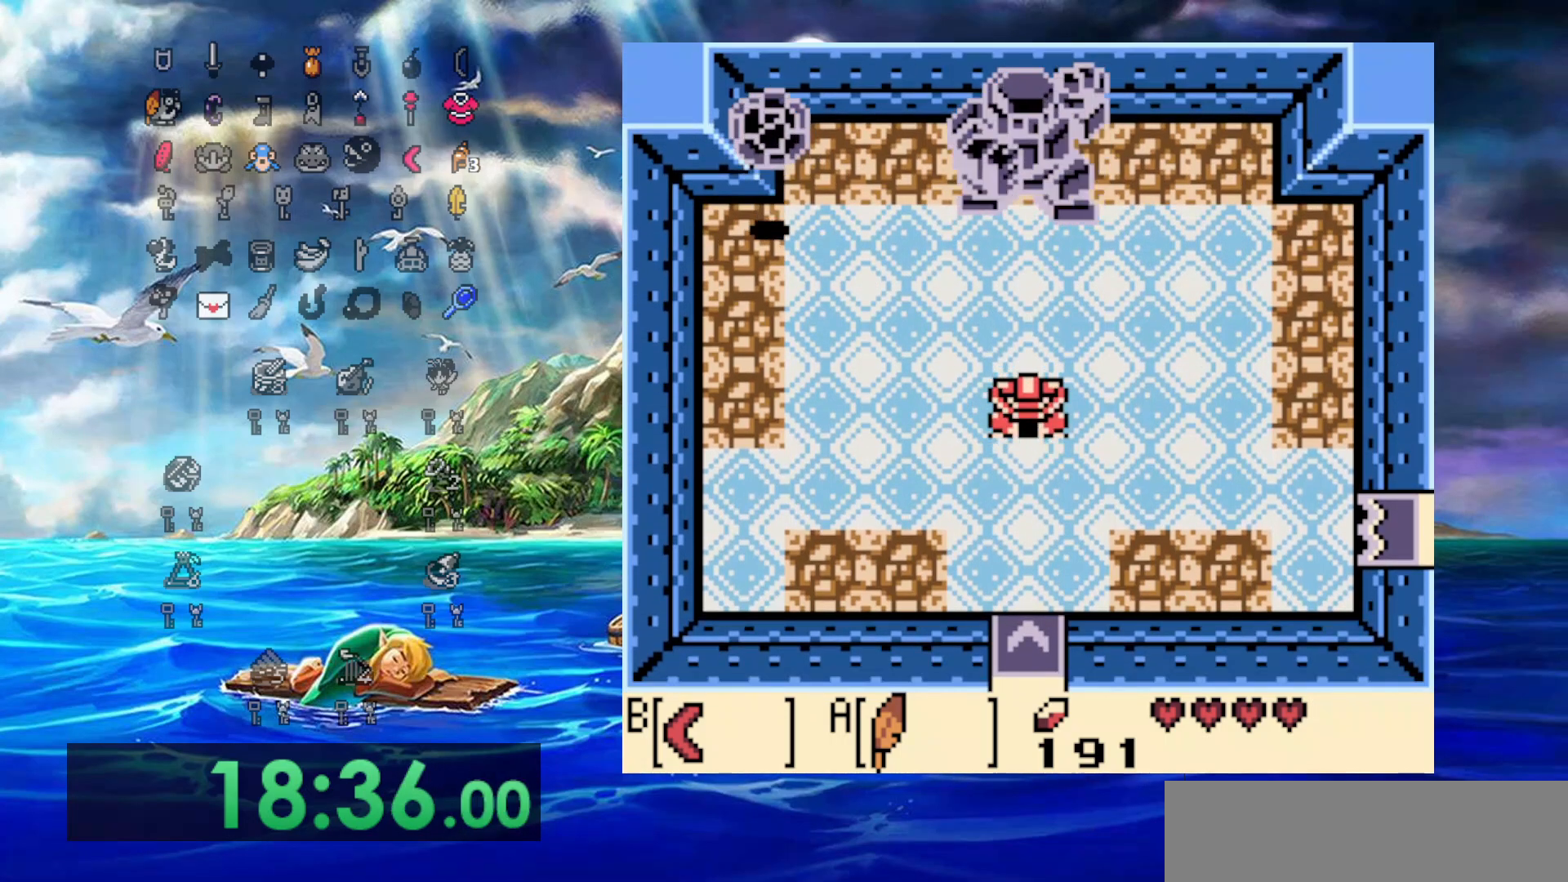
{"buttons": ["B", "DPAD_UP"], "events": [[17, "B", "up"], [83, "B", "down"], [183, "B", "up"], [250, "DPAD_UP", "down"], [283, "B", "down"], [367, "B", "up"], [417, "B", "down"]]}
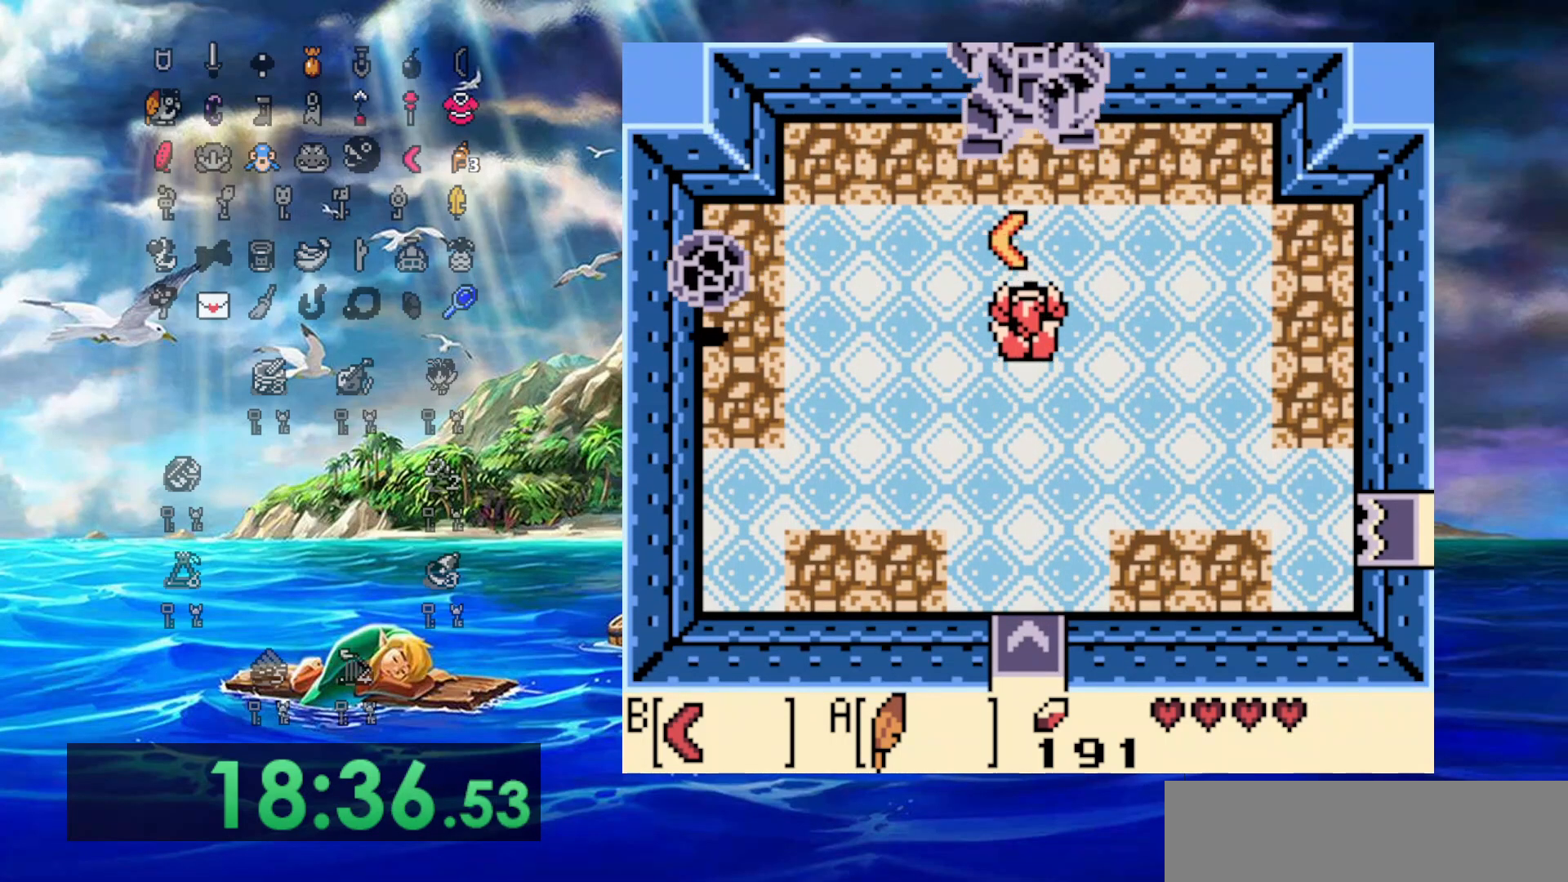
{"buttons": [], "events": [[33, "B", "up"], [33, "DPAD_UP", "up"], [83, "B", "down"], [183, "B", "up"], [267, "B", "down"], [383, "B", "up"]]}
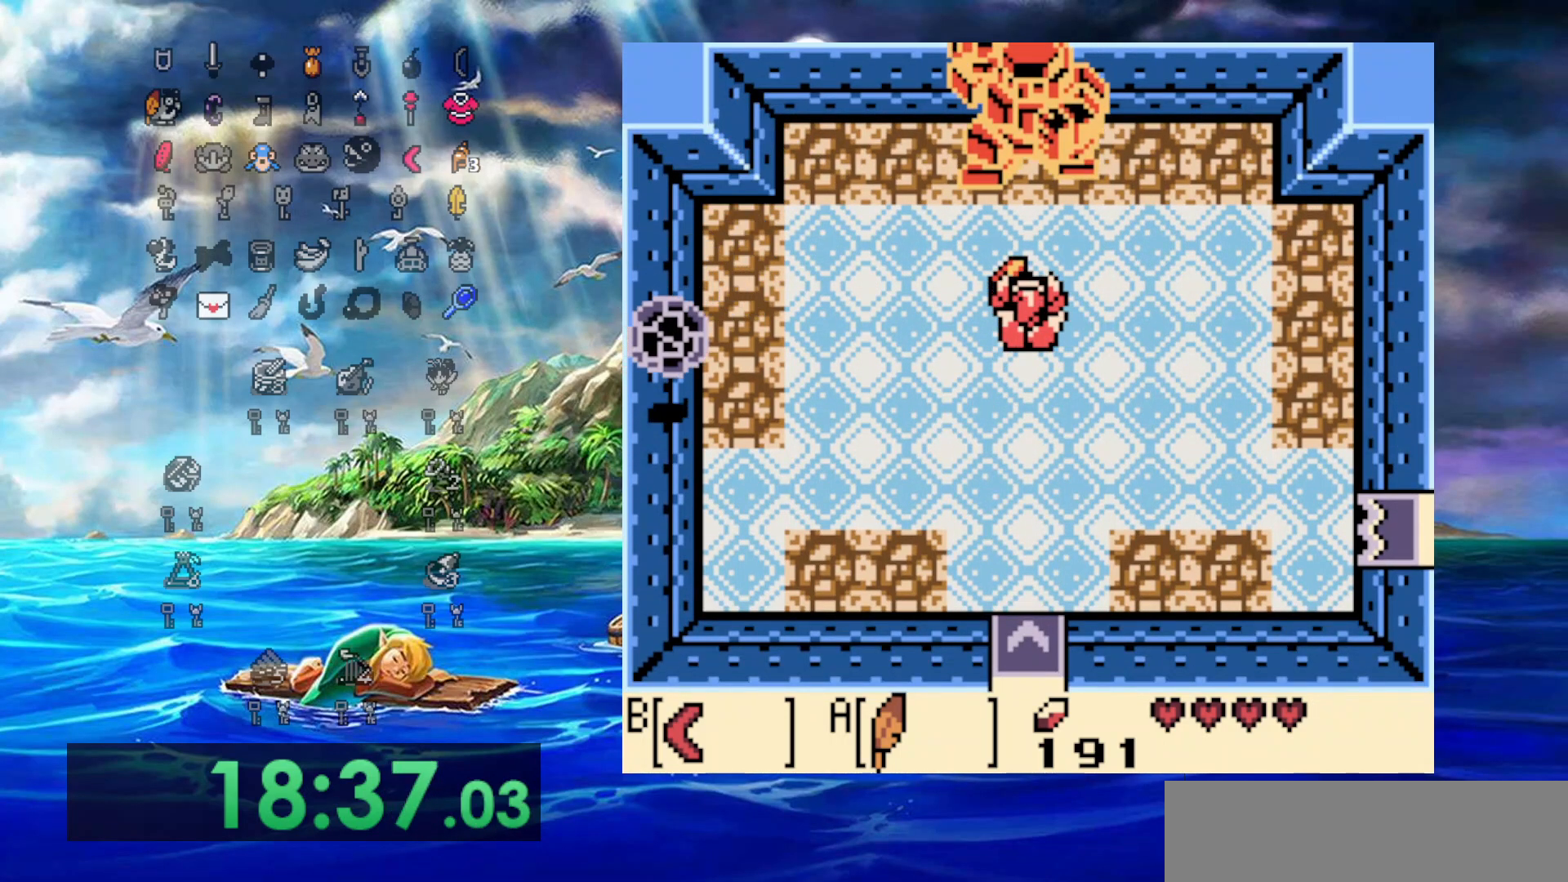
{"buttons": [], "events": [[50, "A", "down"], [300, "A", "up"], [367, "B", "down"], [500, "B", "up"]]}
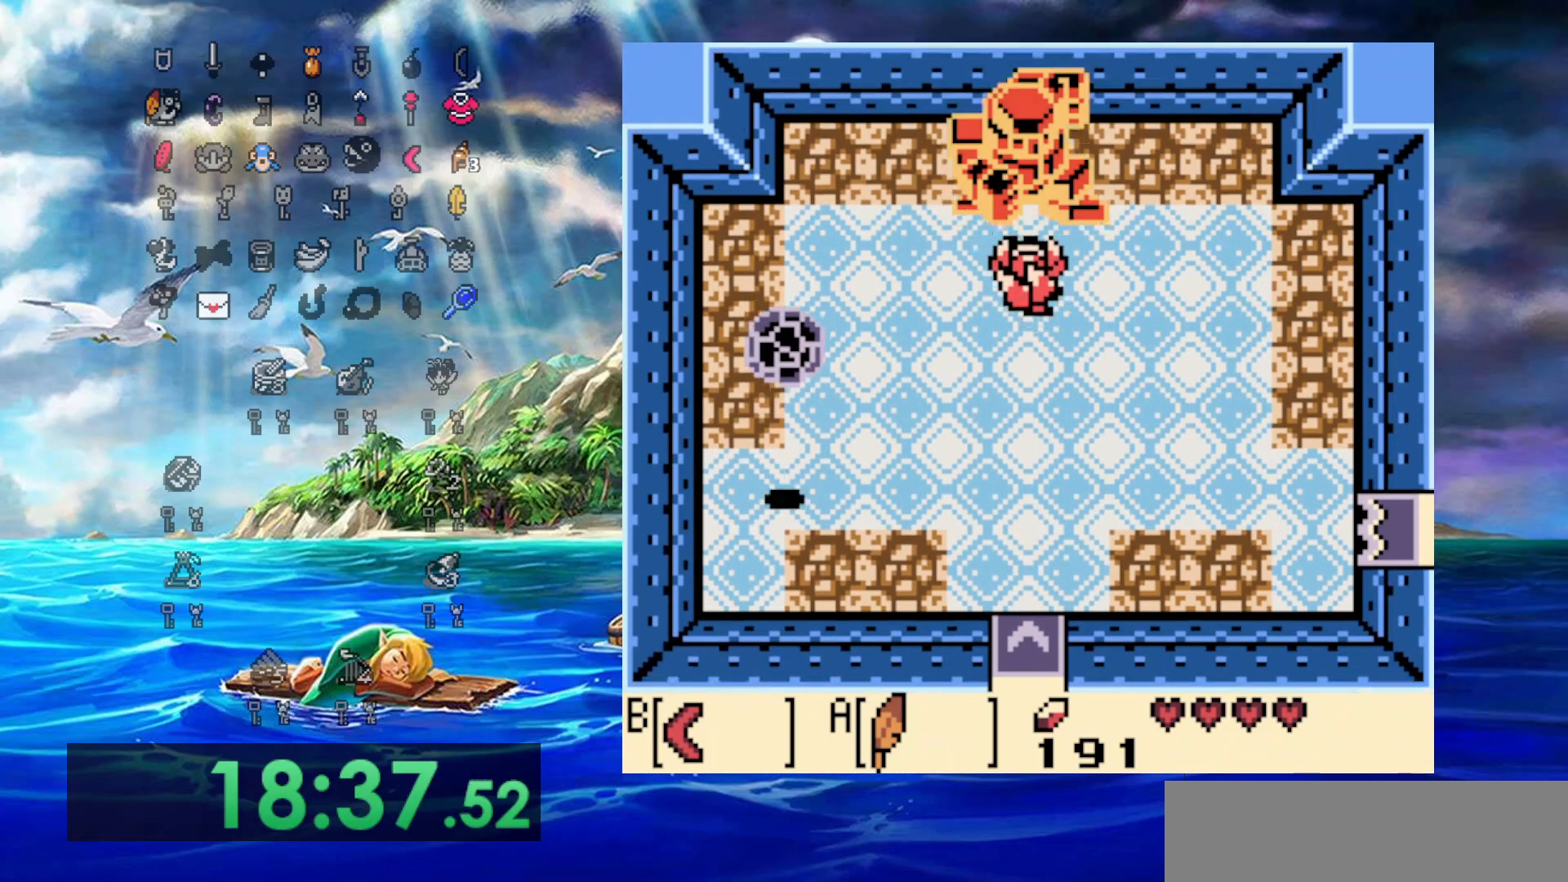
{"buttons": [], "events": [[50, "B", "down"], [317, "B", "up"], [367, "B", "down"], [467, "B", "up"]]}